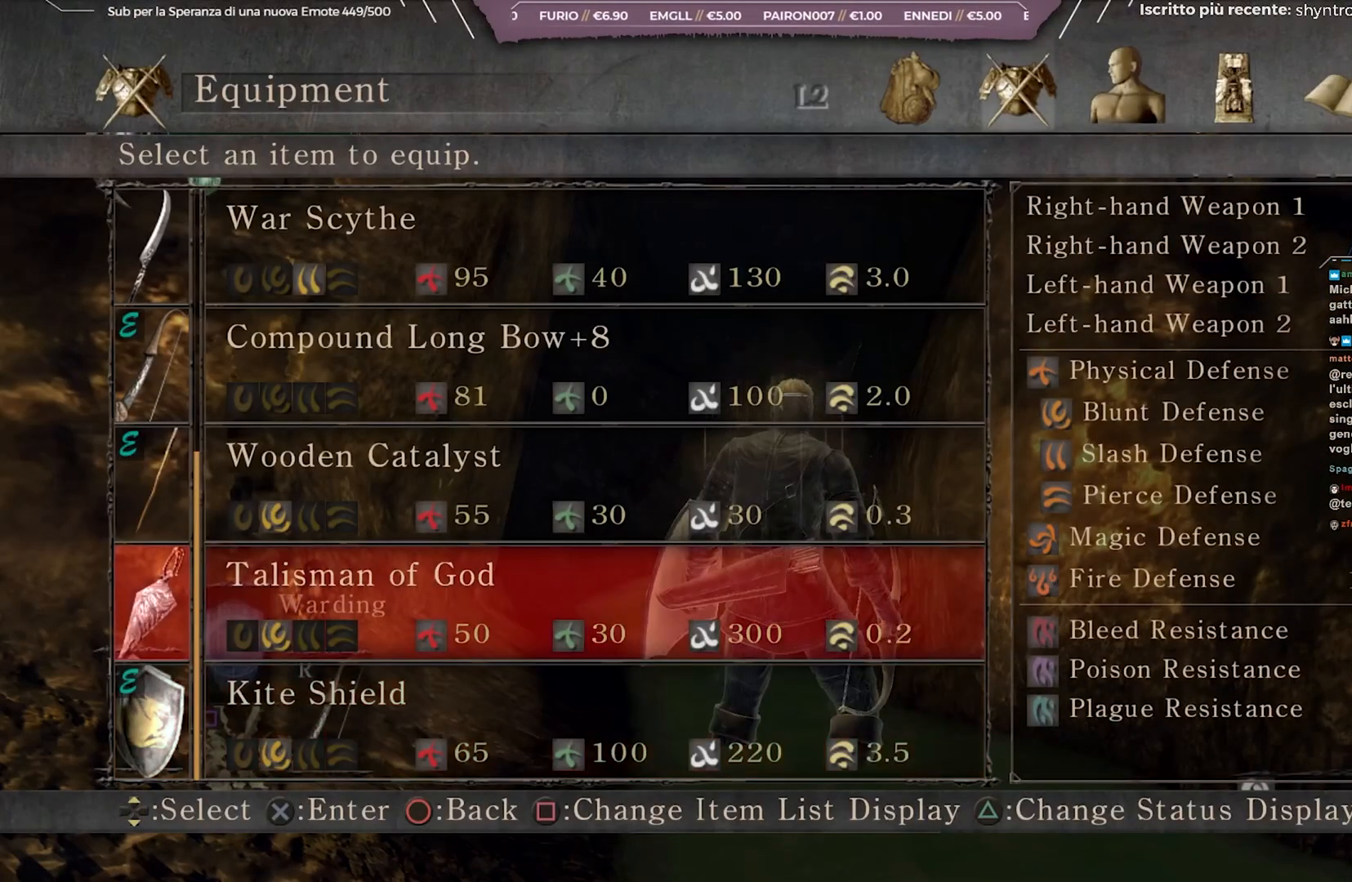
Gameplay with a controller (Xbox layout); each line is a JSON object with the inputs held at the frame after it. "events" lists button and stick changes between this image and that frame as [ms after this image, input, new state], when the widget could be followed in between. Not read: L3.
{"buttons": ["B"], "left_stick": "center", "right_stick": "center", "events": [[167, "A", "down"], [267, "A", "up"], [433, "B", "down"]]}
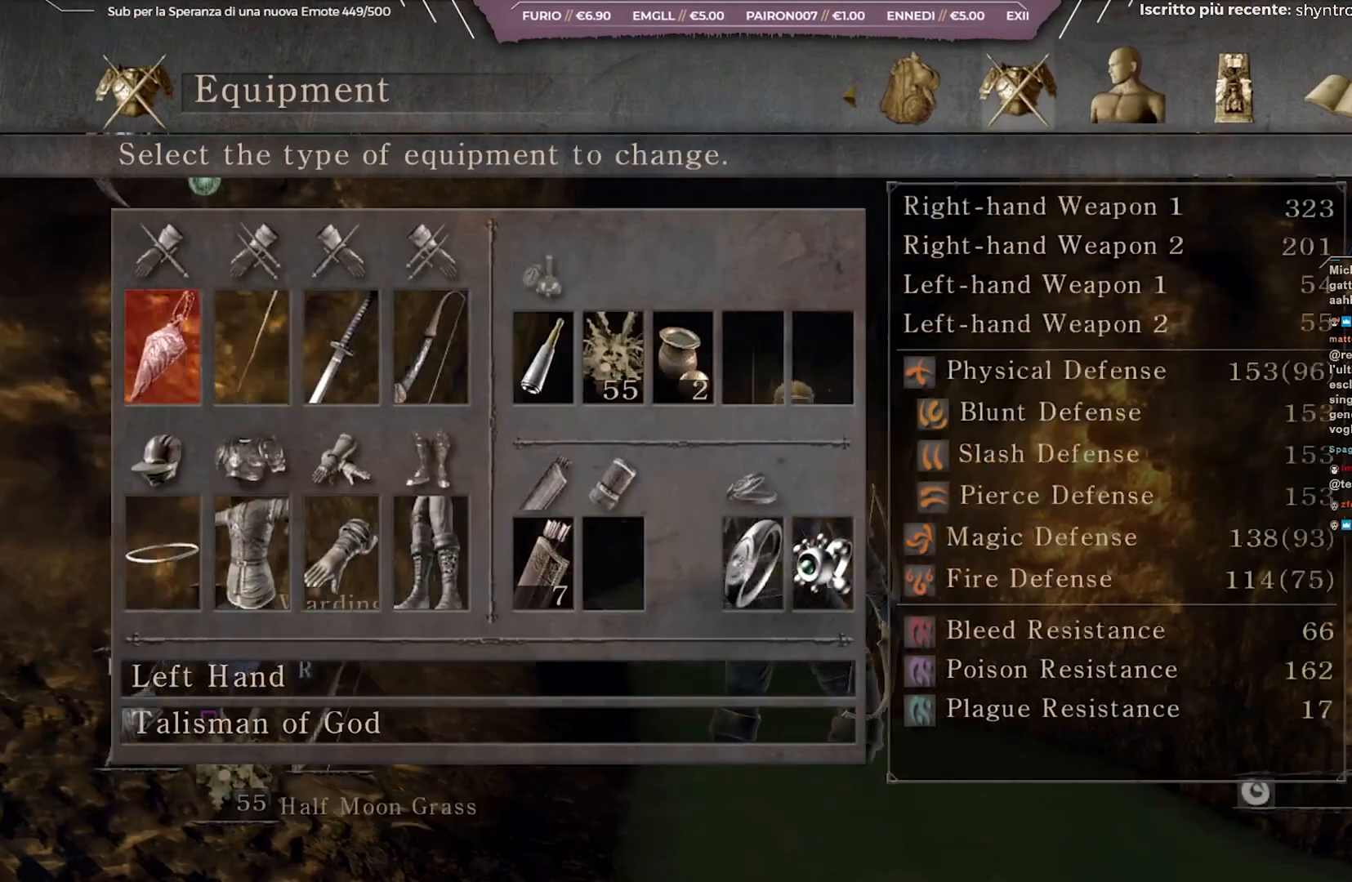
{"buttons": [], "left_stick": "center", "right_stick": "center", "events": [[50, "B", "up"], [217, "B", "down"], [333, "B", "up"]]}
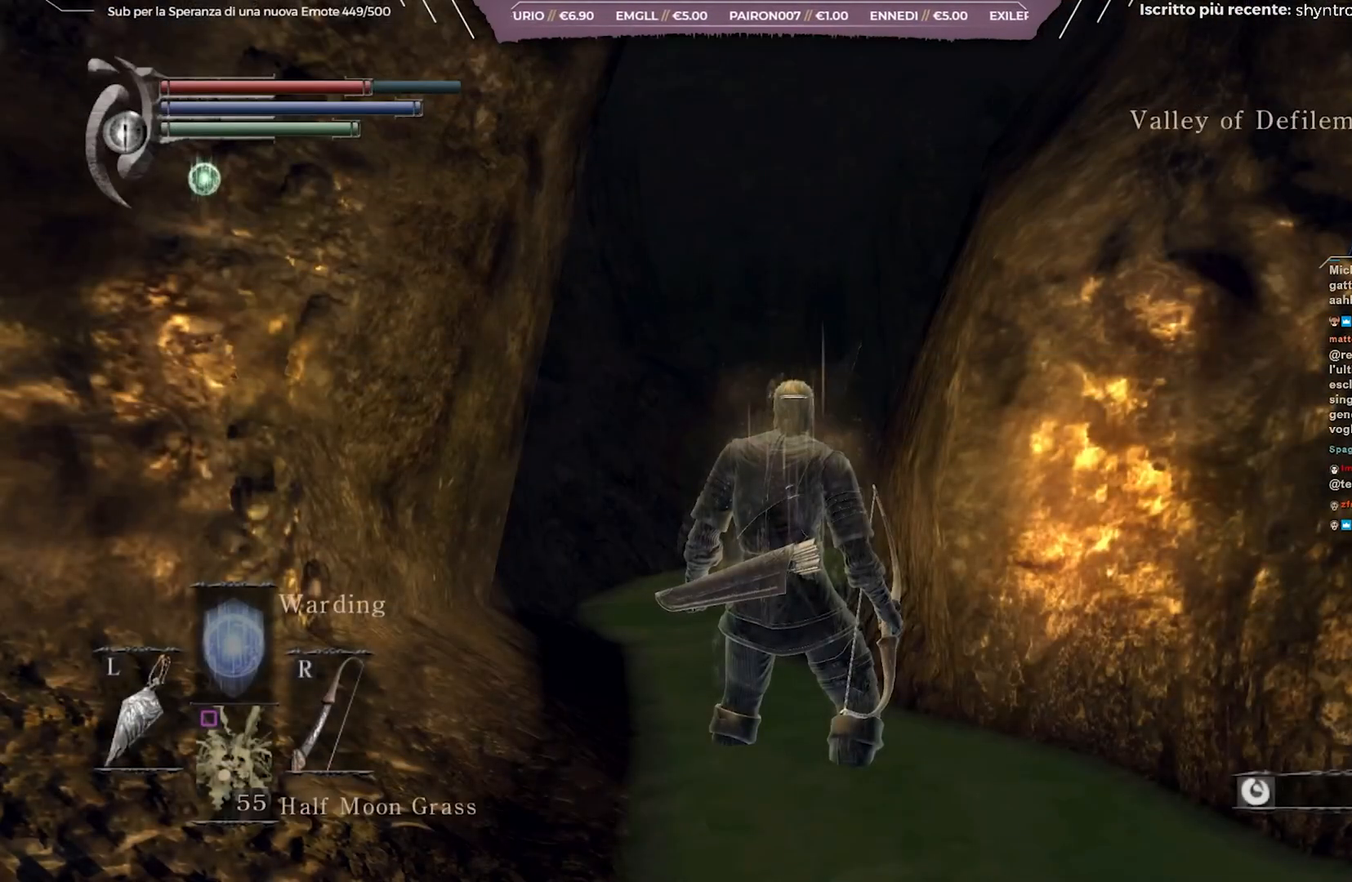
{"buttons": [], "left_stick": "center", "right_stick": "center", "events": [[200, "DPAD_LEFT", "down"], [300, "DPAD_LEFT", "up"]]}
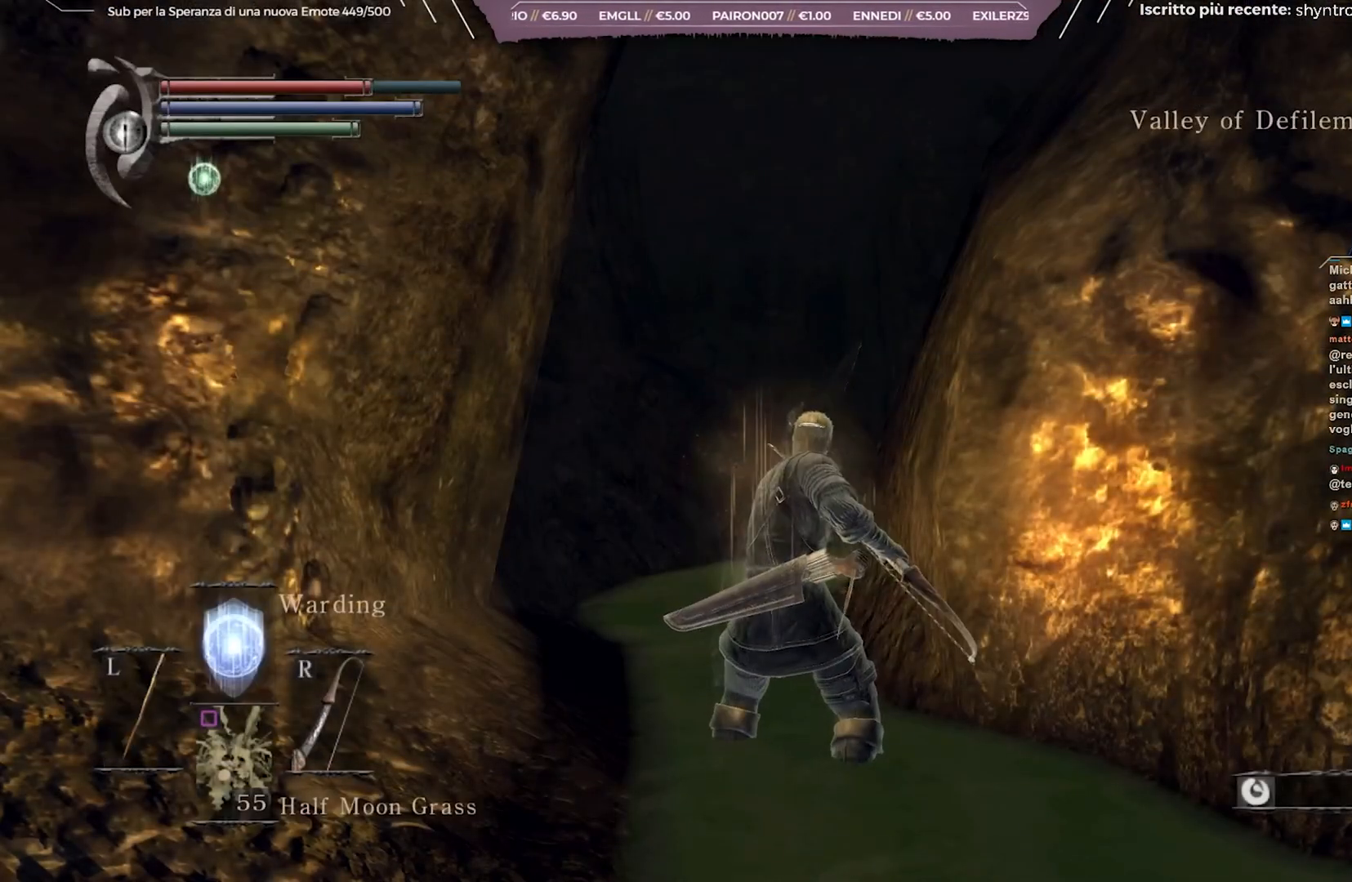
{"buttons": [], "left_stick": "center", "right_stick": "center", "events": [[367, "L1", "down"], [483, "L1", "up"]]}
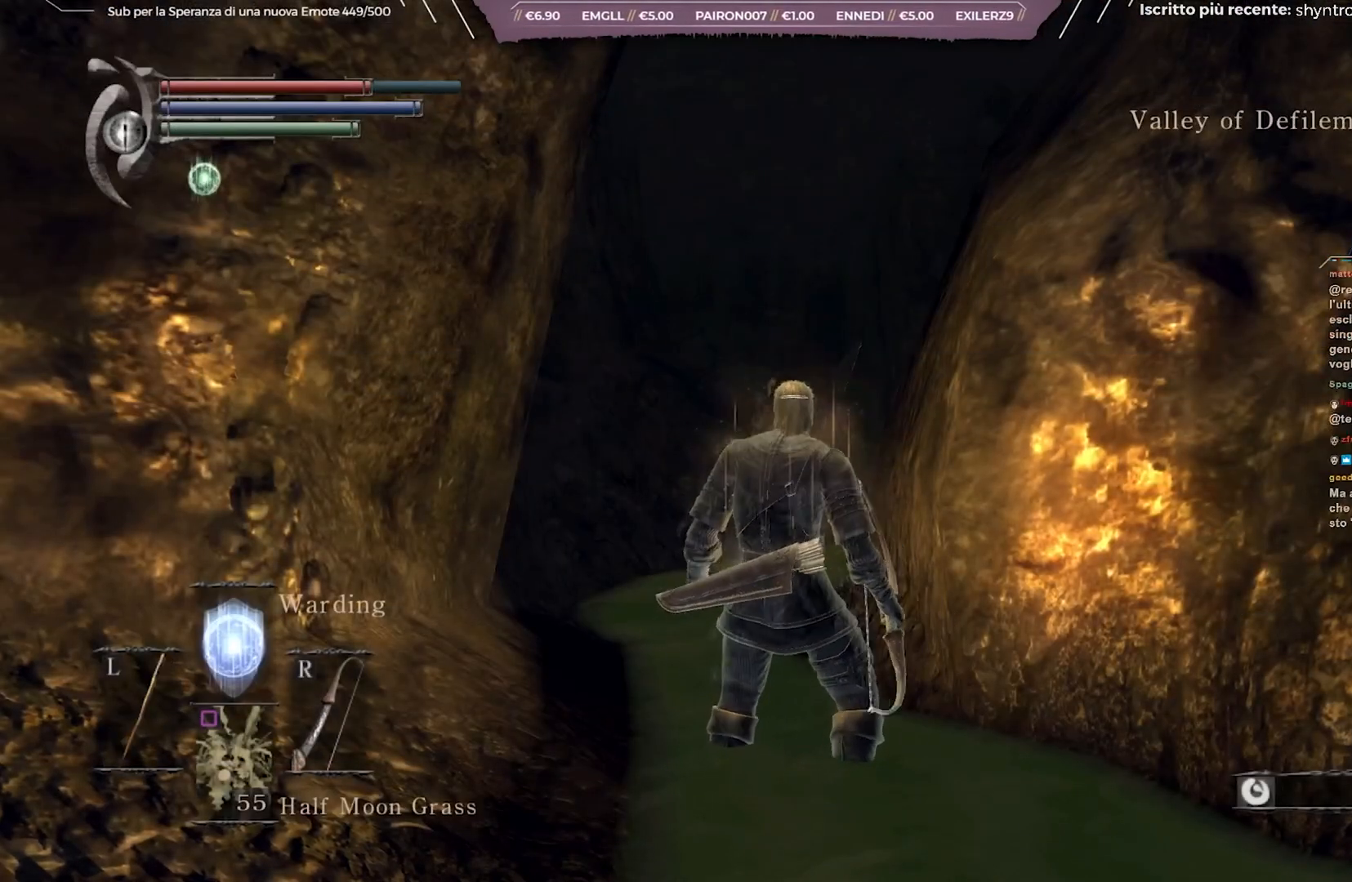
{"buttons": [], "left_stick": "center", "right_stick": "center", "events": []}
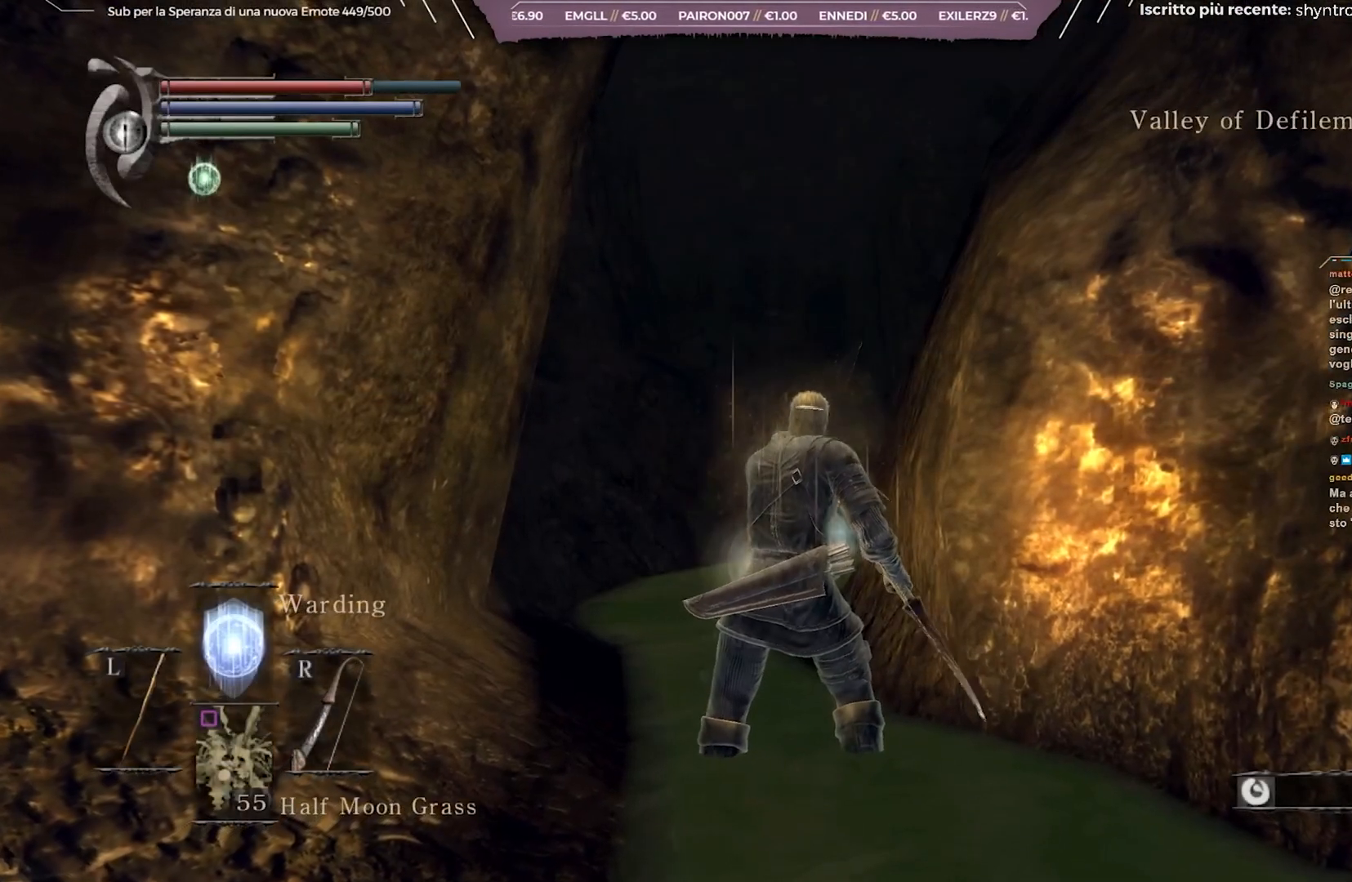
{"buttons": [], "left_stick": "center", "right_stick": "center", "events": [[183, "DPAD_UP", "down"], [283, "DPAD_UP", "up"]]}
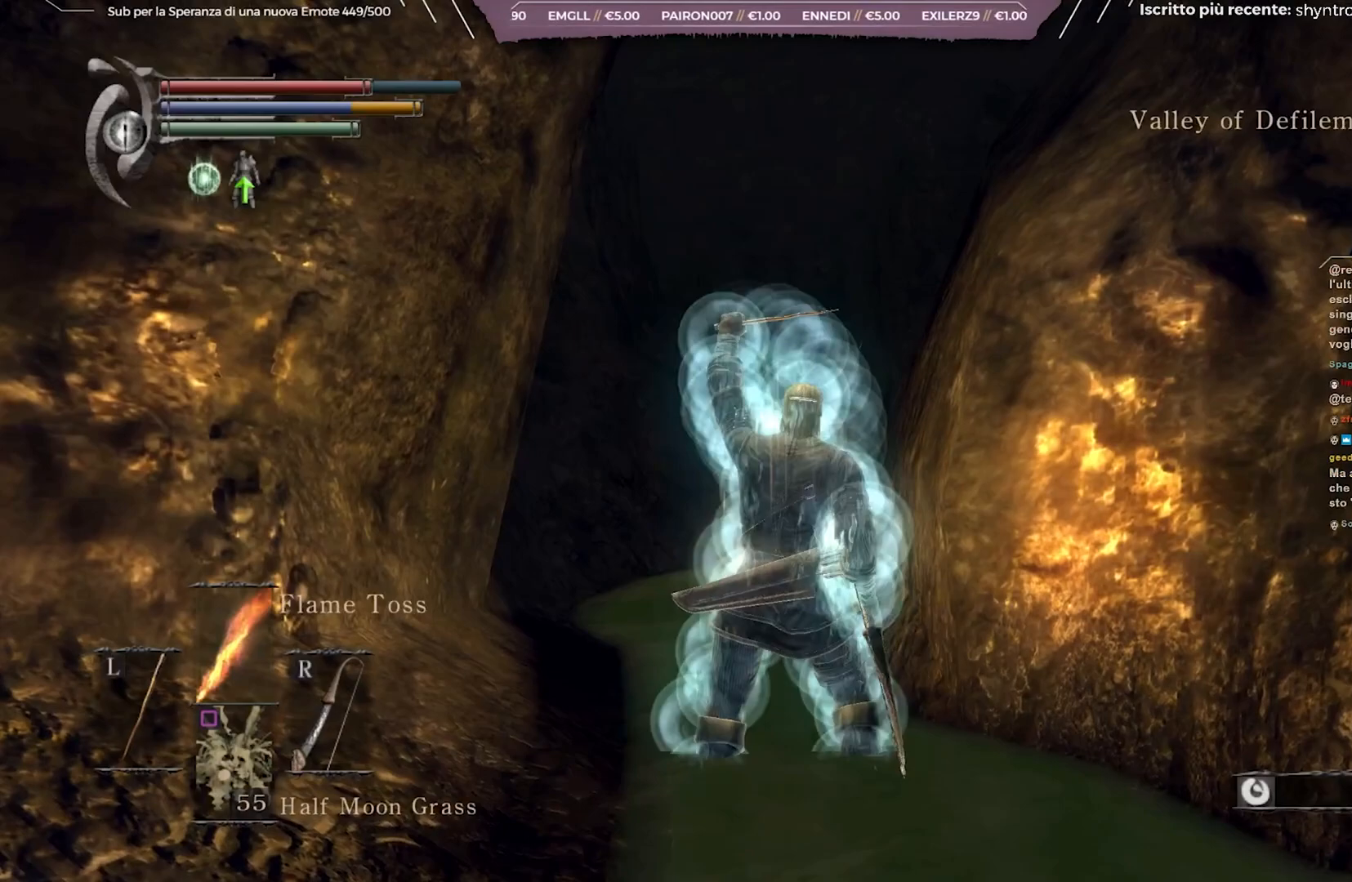
{"buttons": [], "left_stick": "center", "right_stick": "center", "events": [[67, "DPAD_UP", "down"], [183, "DPAD_UP", "up"]]}
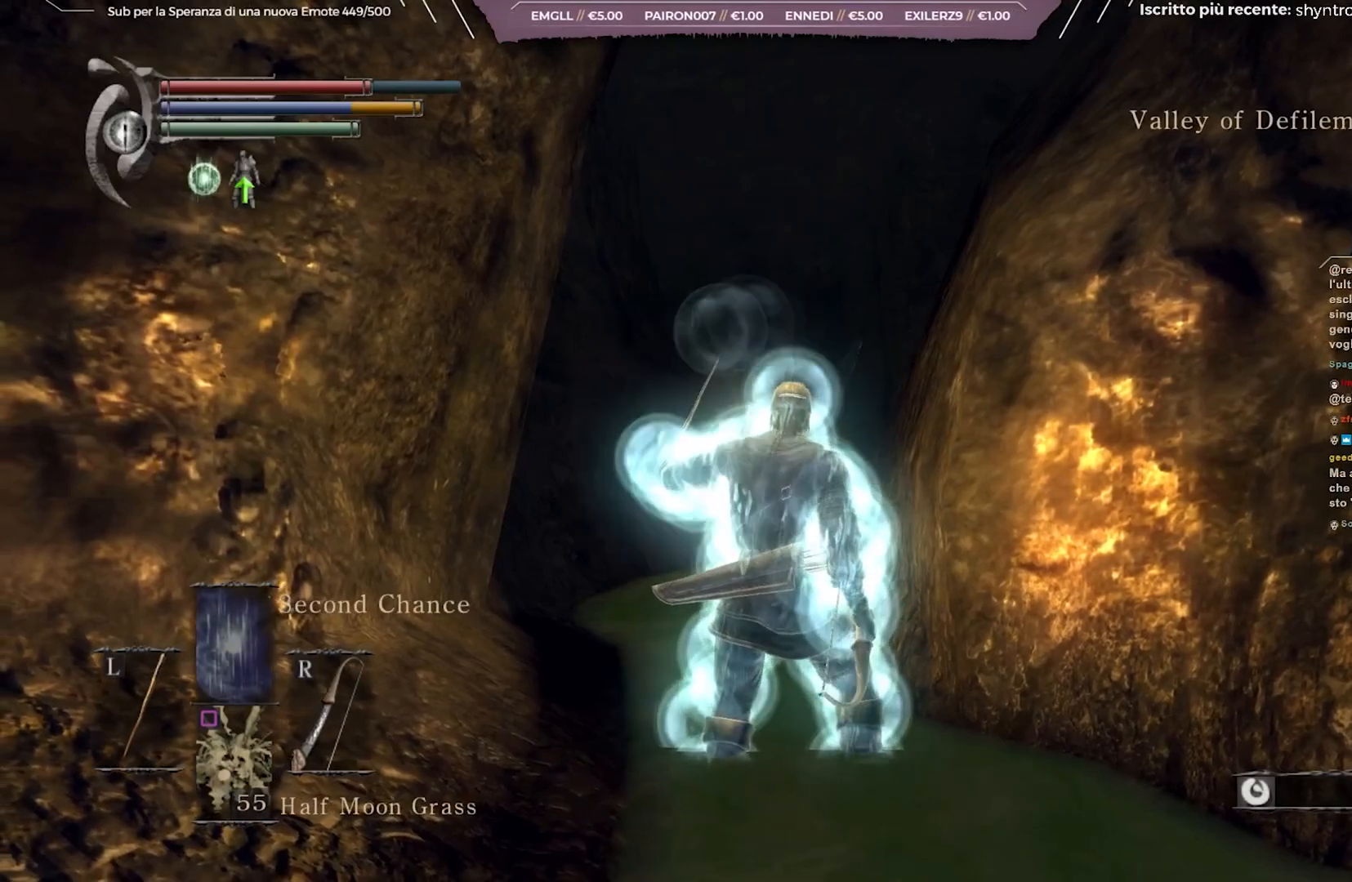
{"buttons": [], "left_stick": "center", "right_stick": "center", "events": [[367, "DPAD_LEFT", "down"], [500, "DPAD_LEFT", "up"]]}
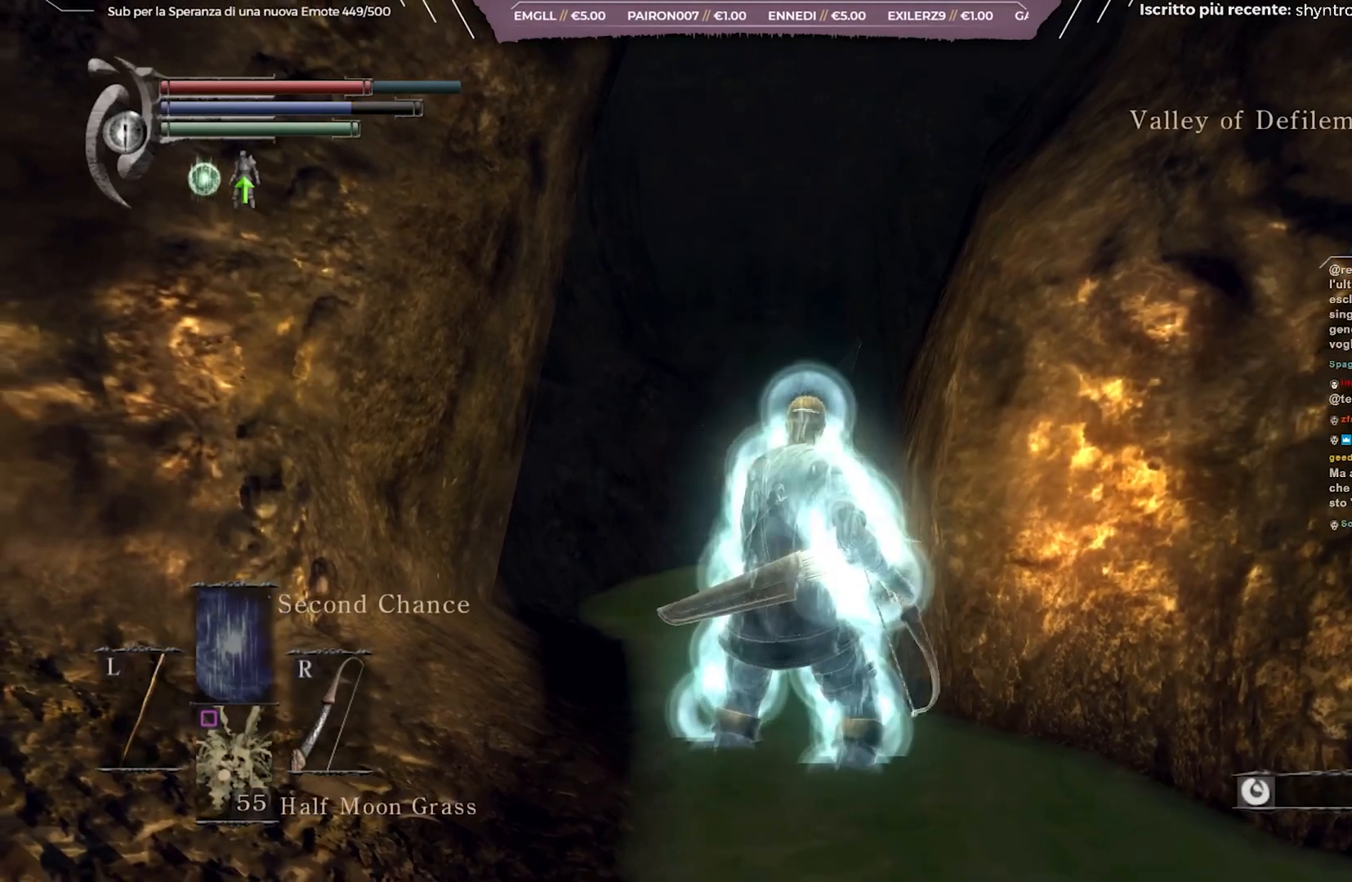
{"buttons": [], "left_stick": "center", "right_stick": "center", "events": []}
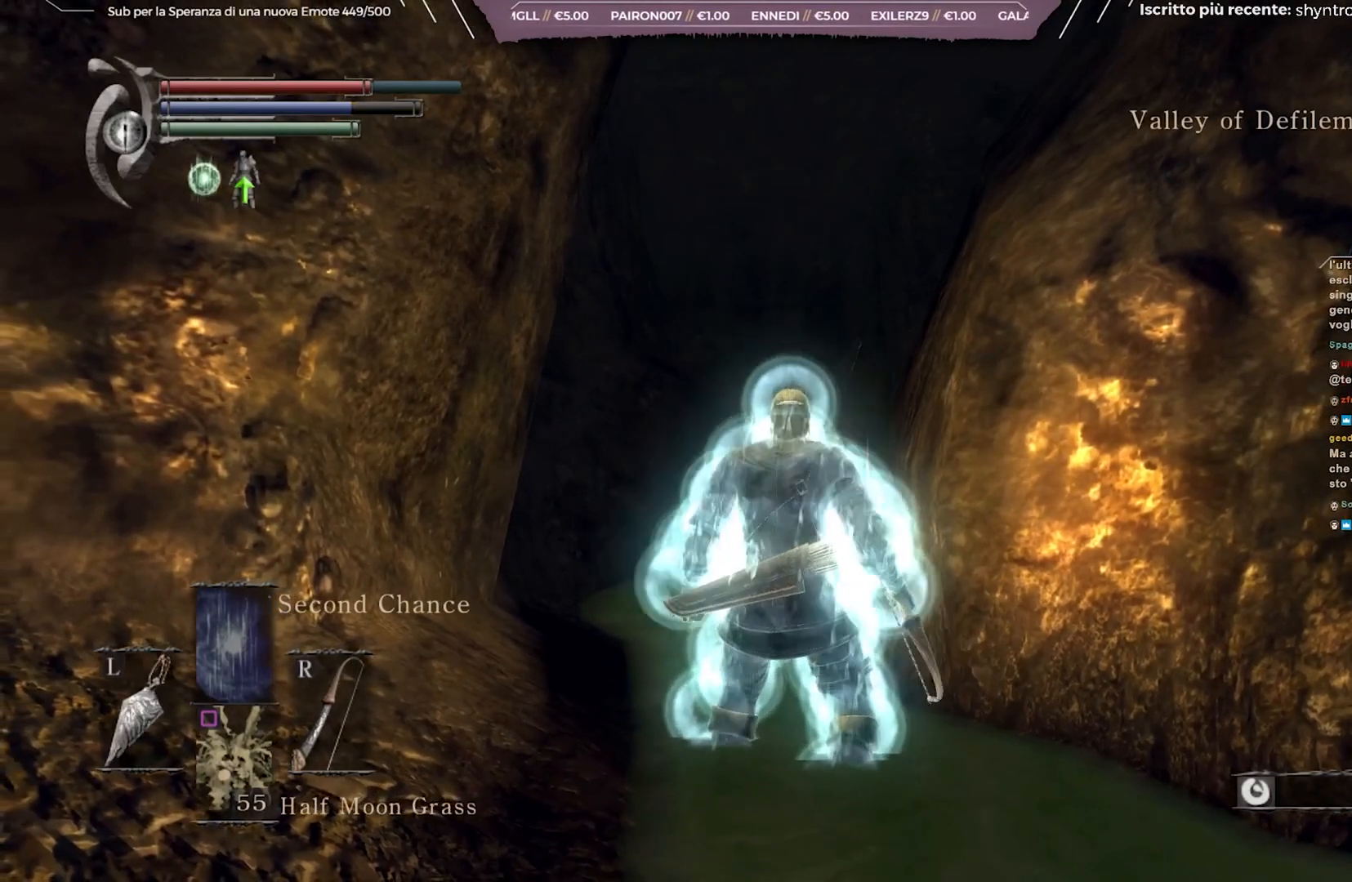
{"buttons": [], "left_stick": "center", "right_stick": "center", "events": []}
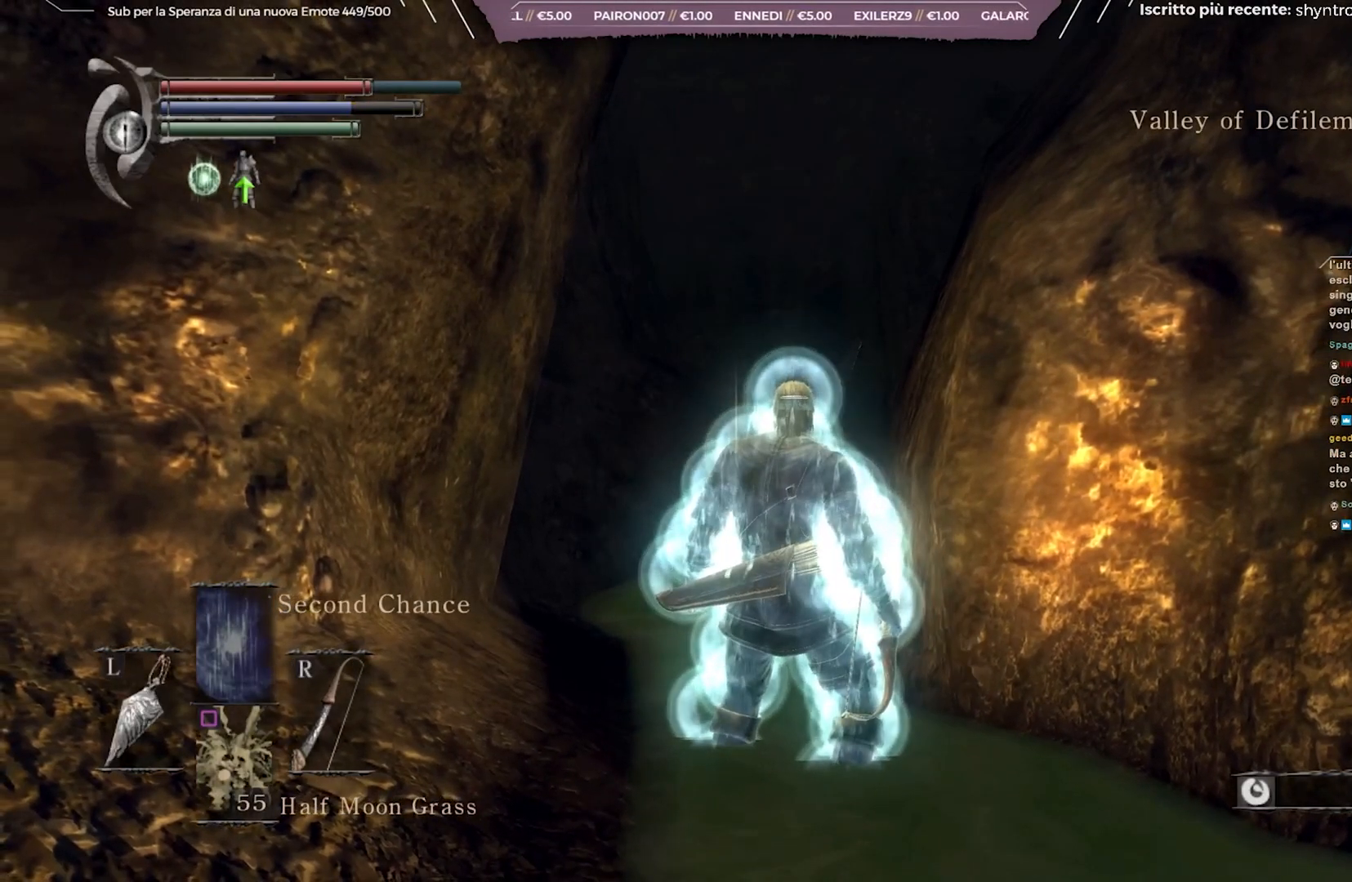
{"buttons": ["START"], "left_stick": "center", "right_stick": "center", "events": [[417, "START", "down"]]}
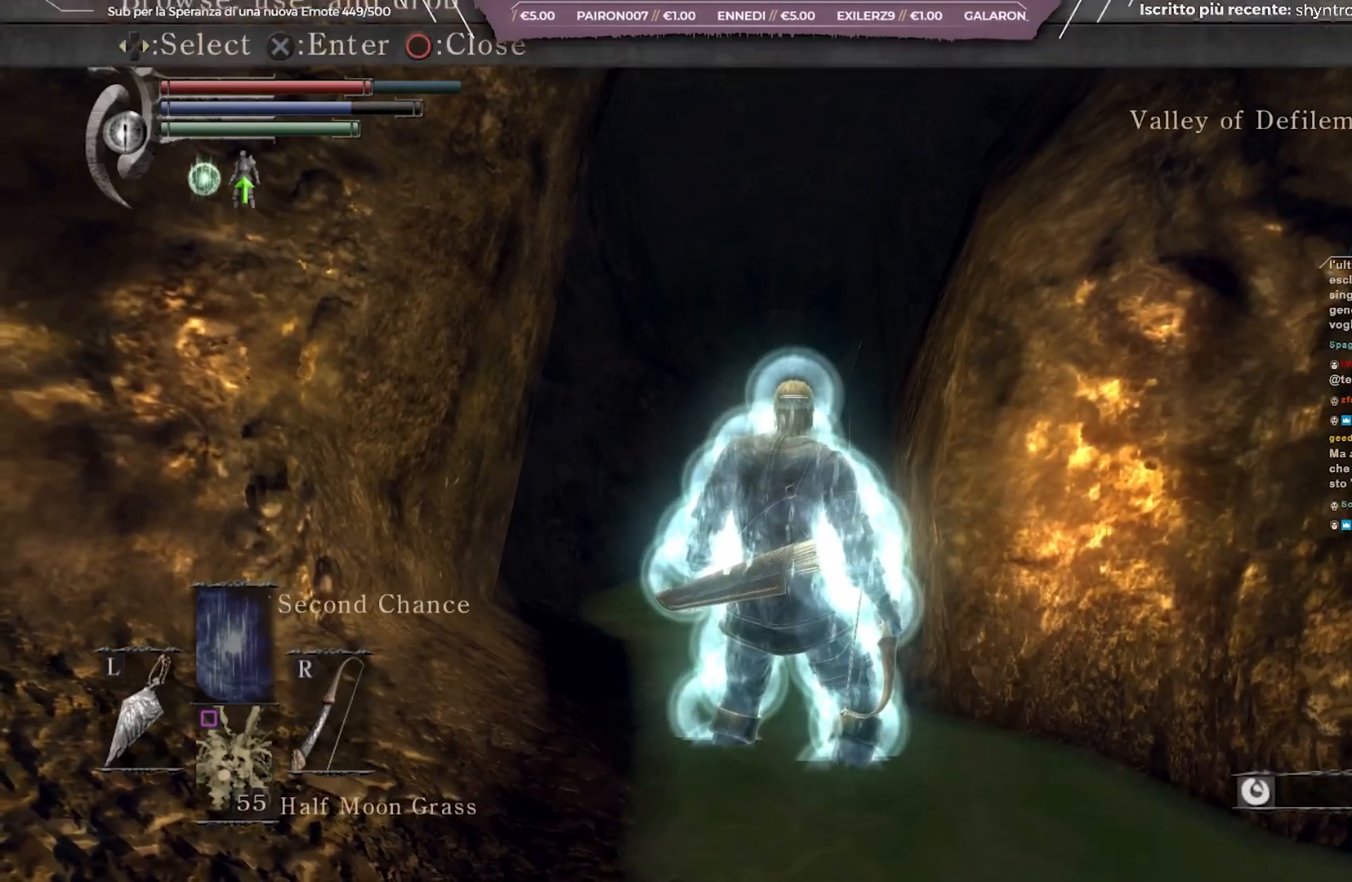
{"buttons": [], "left_stick": "center", "right_stick": "center", "events": [[67, "START", "up"]]}
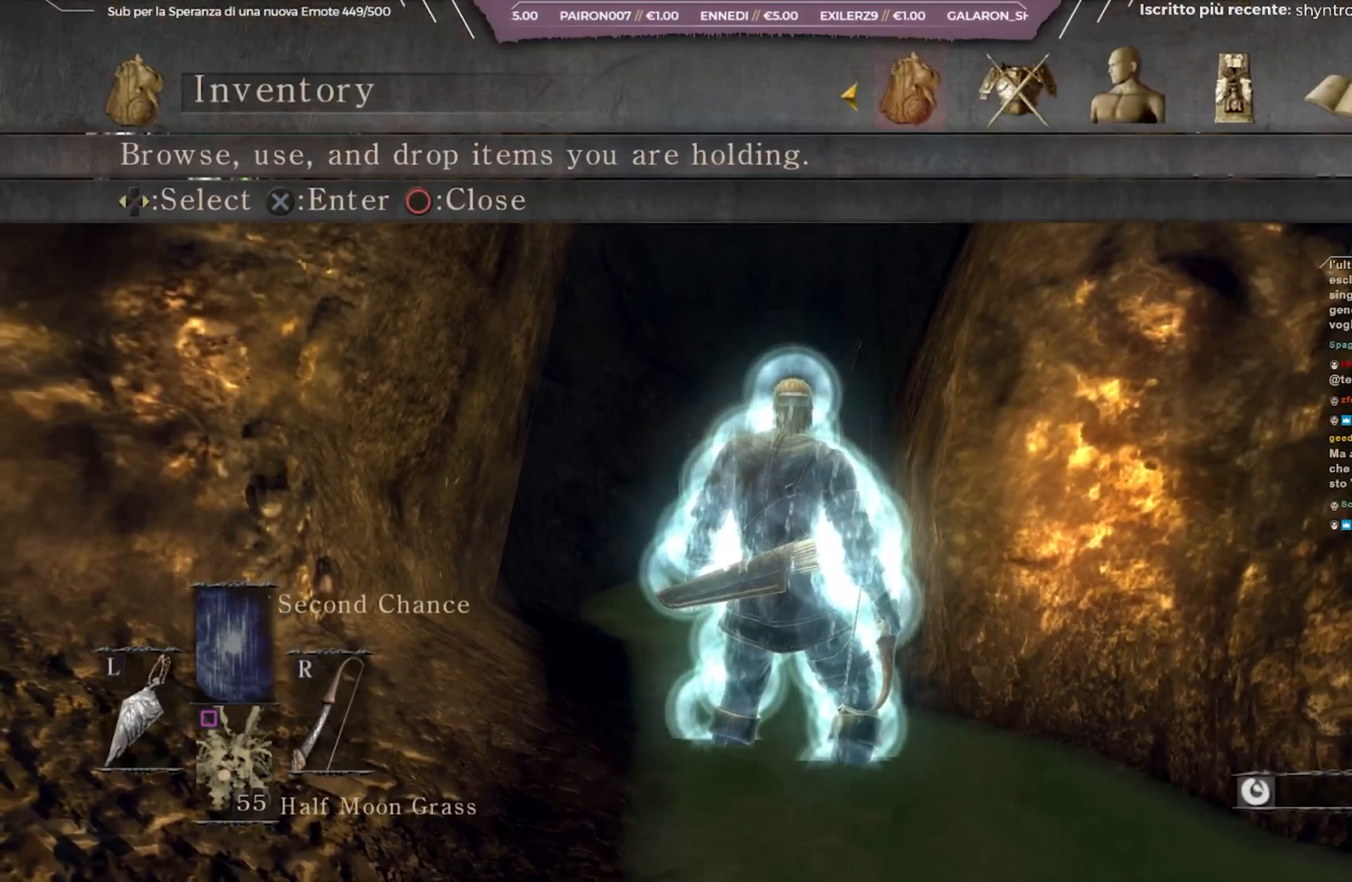
{"buttons": [], "left_stick": "center", "right_stick": "center", "events": [[33, "B", "down"], [150, "B", "up"]]}
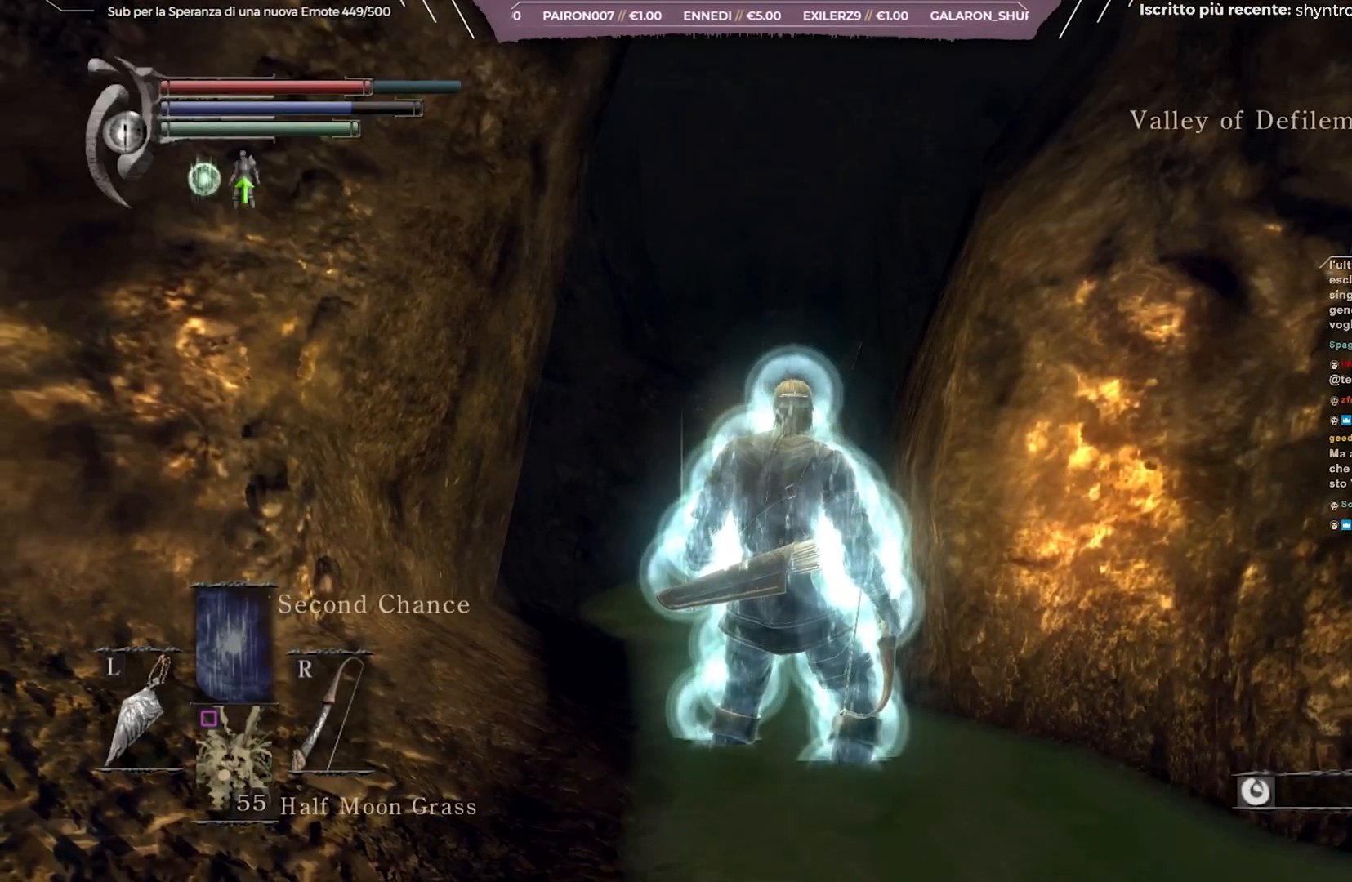
{"buttons": [], "left_stick": "center", "right_stick": "center", "events": []}
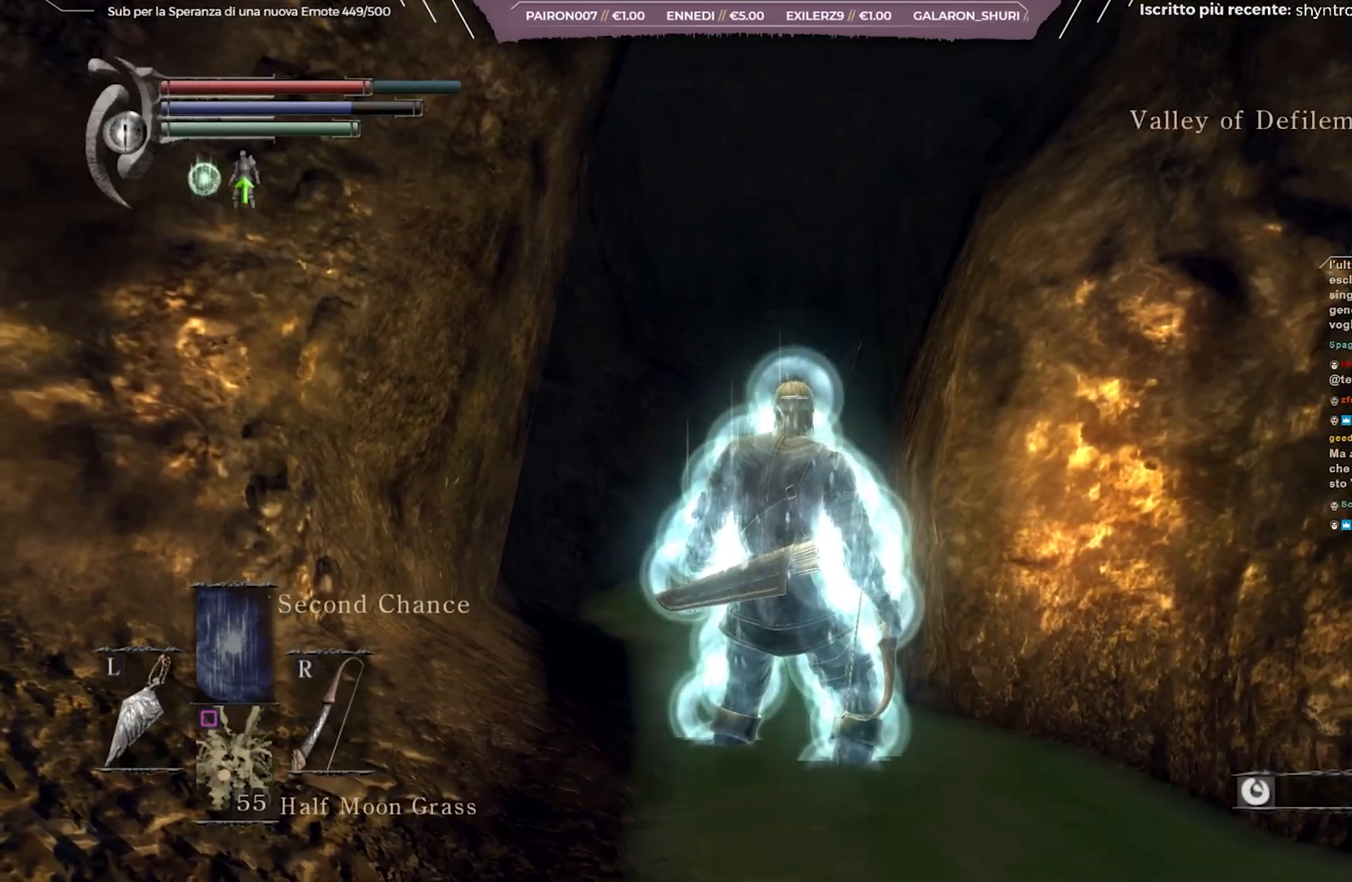
{"buttons": ["B"], "left_stick": "up", "right_stick": "center", "events": [[133, "left_stick", "up"], [183, "B", "down"]]}
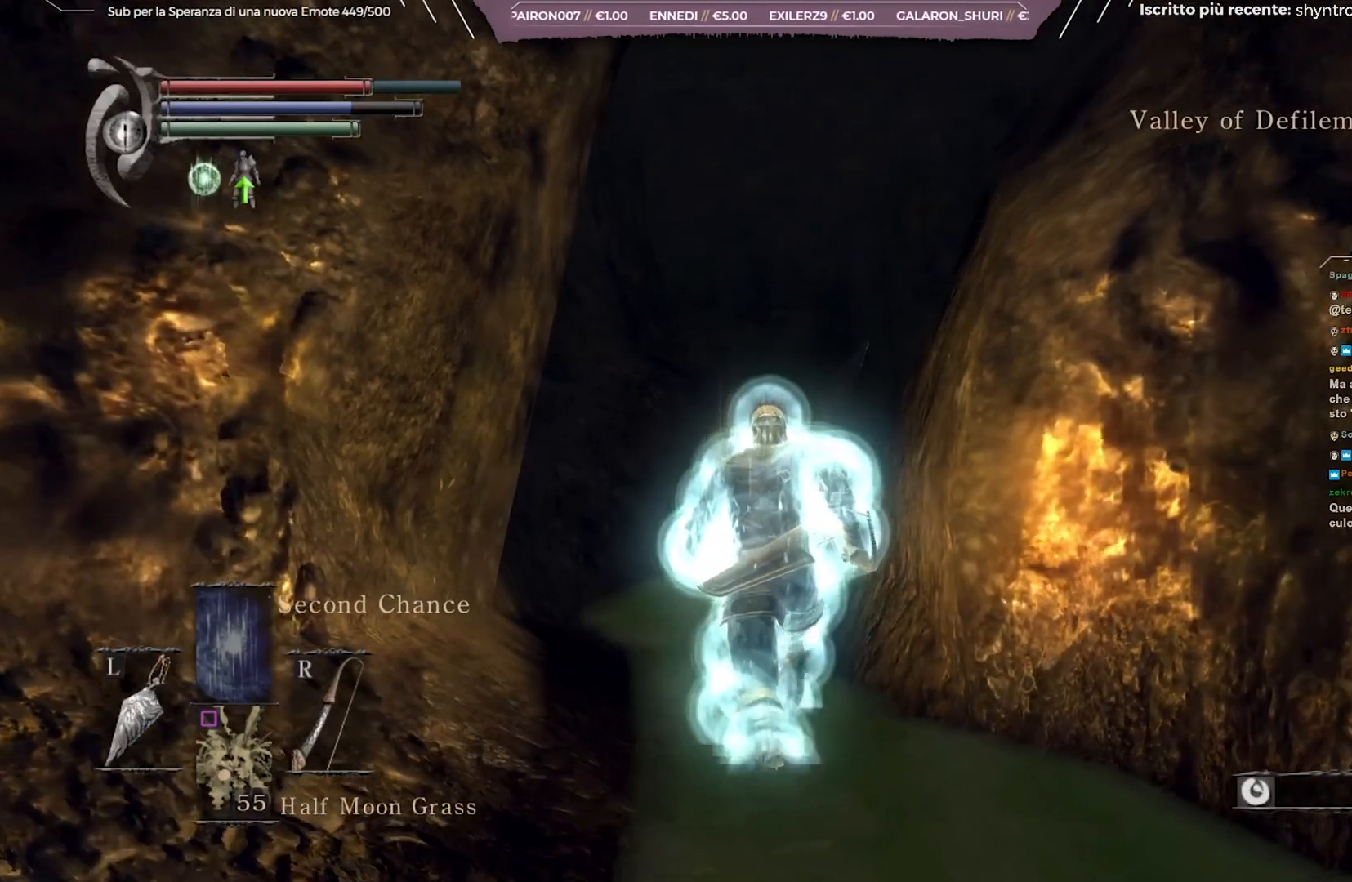
{"buttons": ["B"], "left_stick": "up", "right_stick": "center", "events": []}
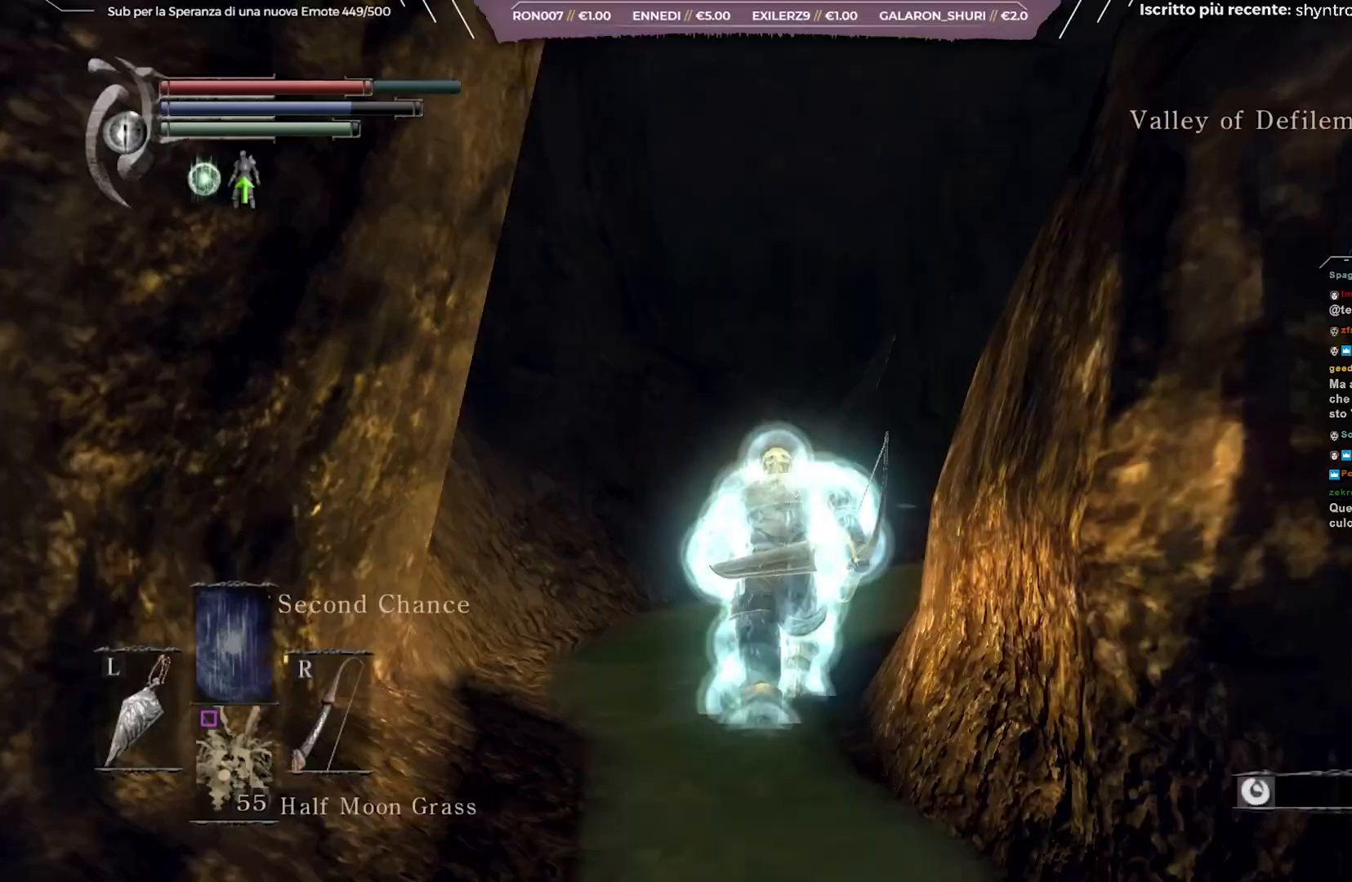
{"buttons": [], "left_stick": "up", "right_stick": "center", "events": [[83, "right_stick", "down-right"], [250, "right_stick", "center"], [417, "B", "up"]]}
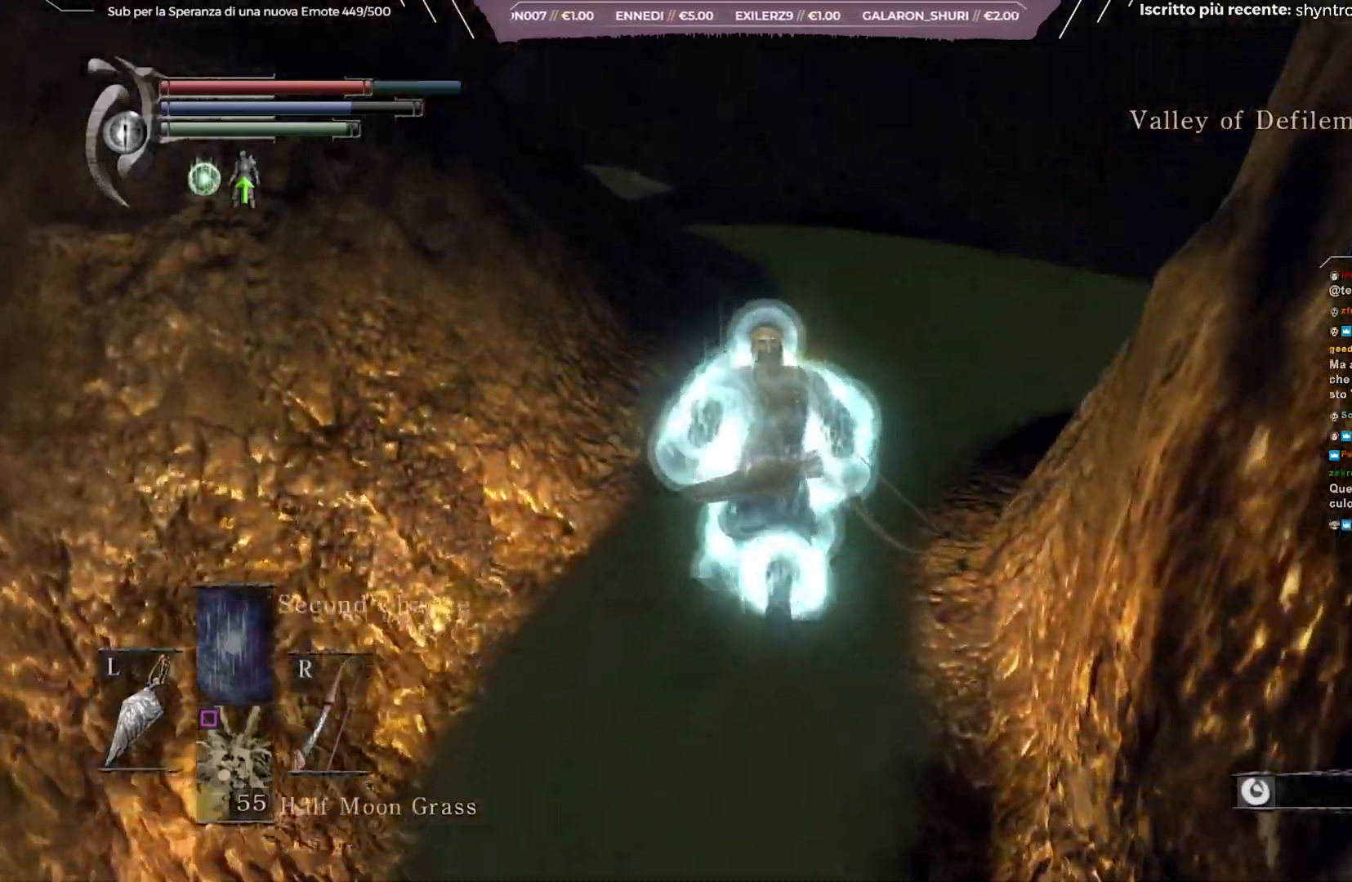
{"buttons": ["B"], "left_stick": "up", "right_stick": "center", "events": [[133, "DPAD_RIGHT", "down"], [267, "DPAD_RIGHT", "up"], [450, "B", "down"]]}
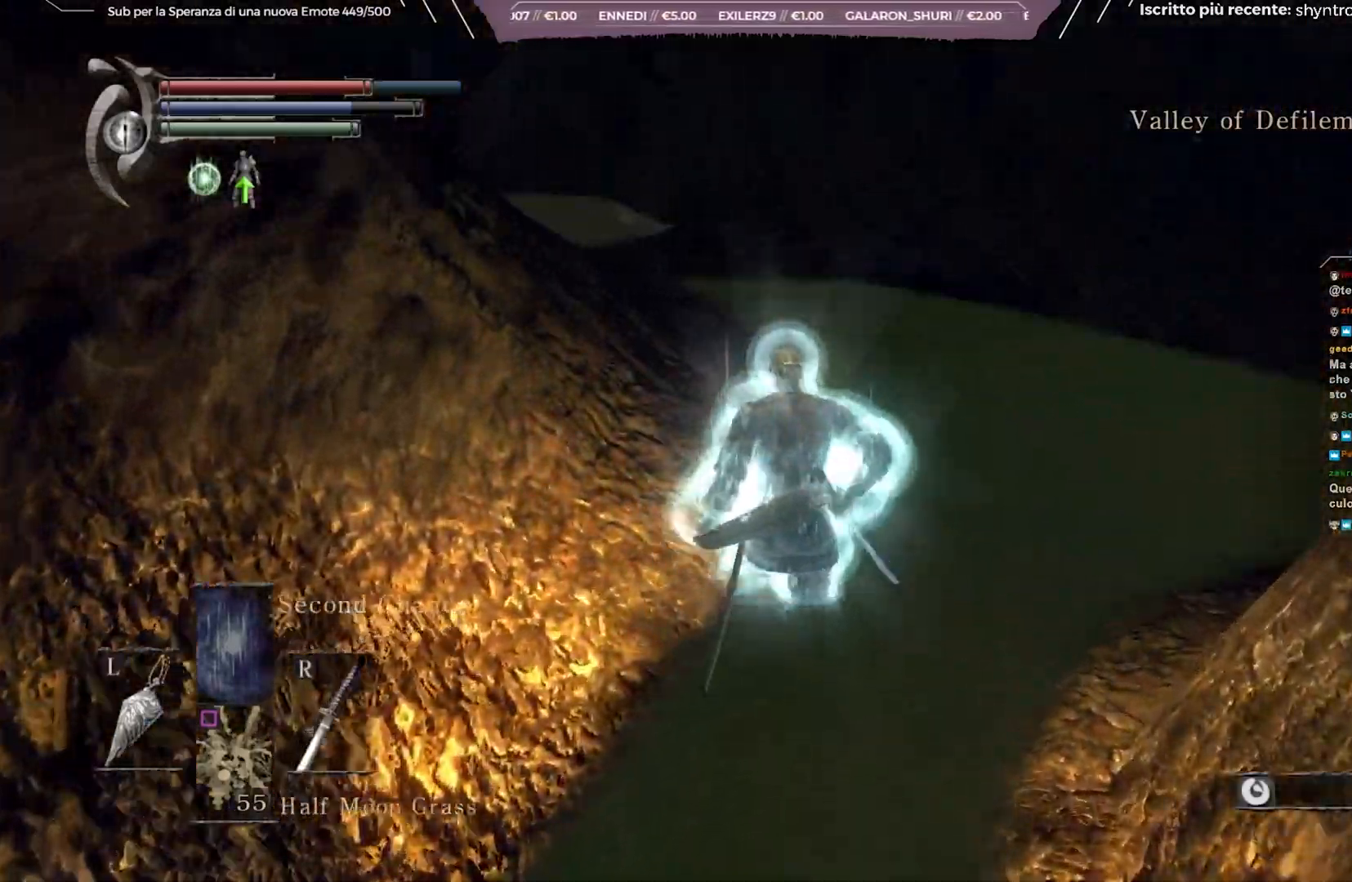
{"buttons": ["B"], "left_stick": "up", "right_stick": "center", "events": []}
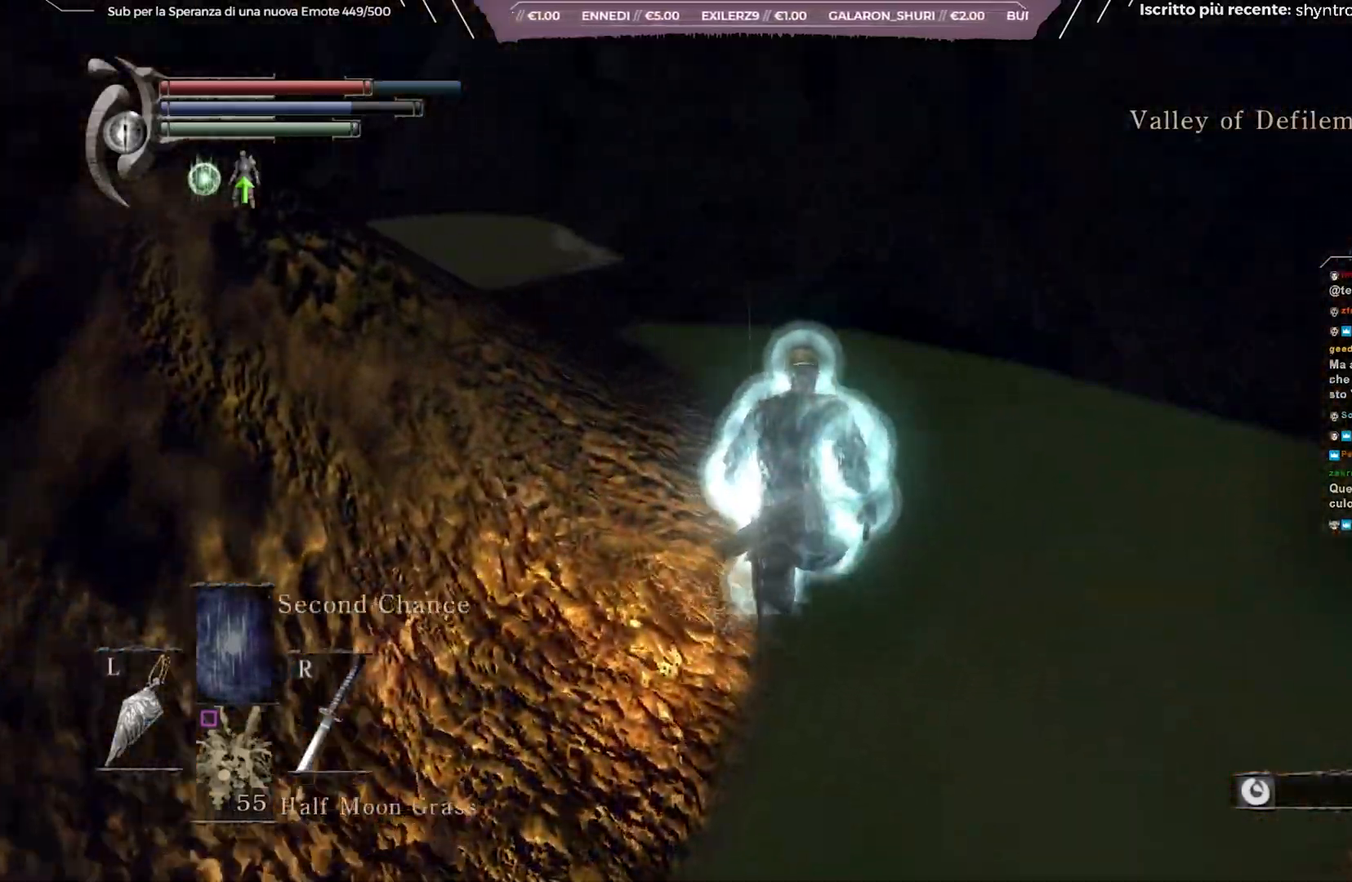
{"buttons": ["B"], "left_stick": "up", "right_stick": "left", "events": [[67, "right_stick", "left"], [250, "right_stick", "center"], [417, "right_stick", "left"]]}
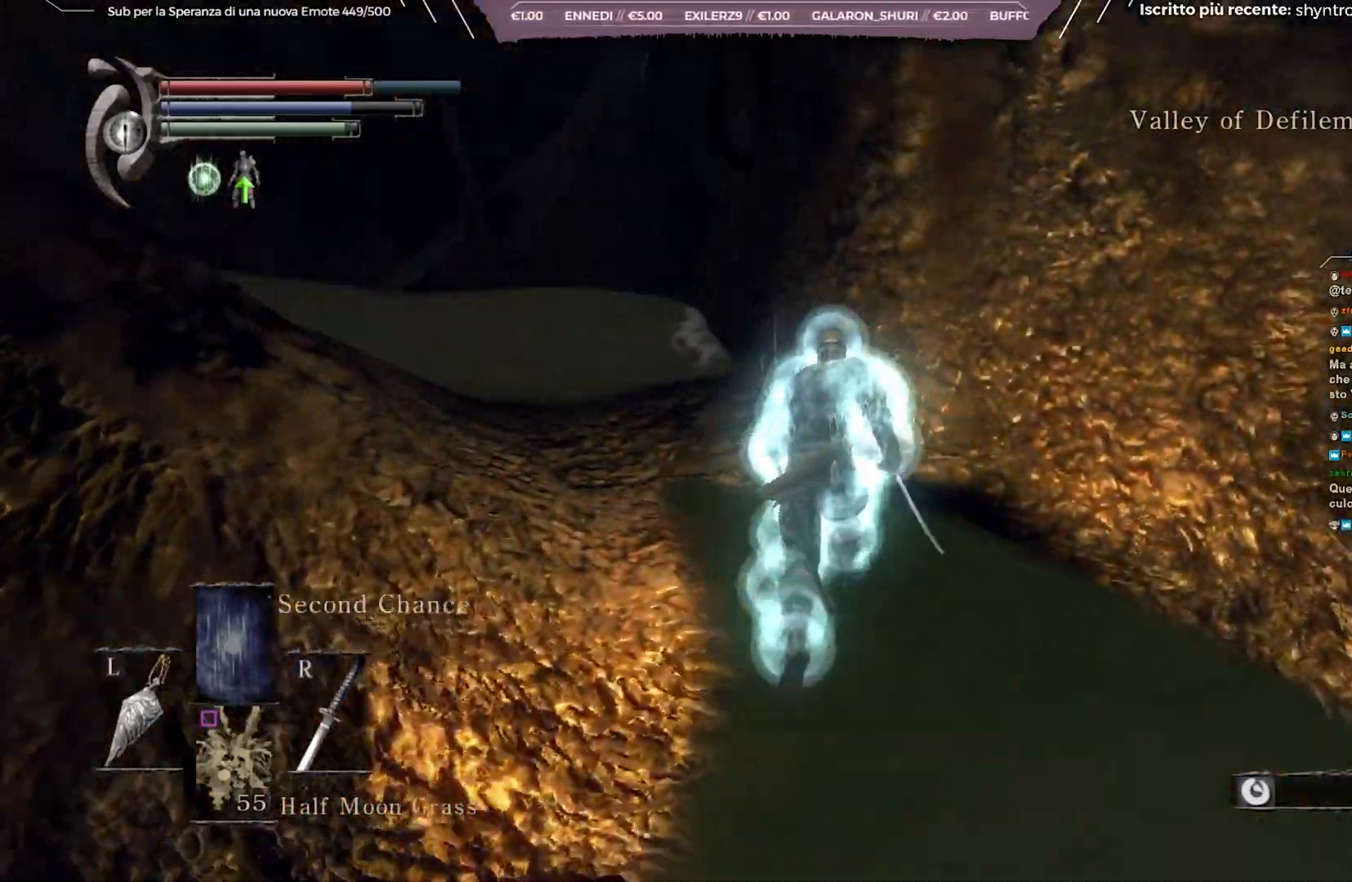
{"buttons": ["B"], "left_stick": "up", "right_stick": "center", "events": [[100, "right_stick", "center"], [250, "right_stick", "left"], [483, "right_stick", "center"]]}
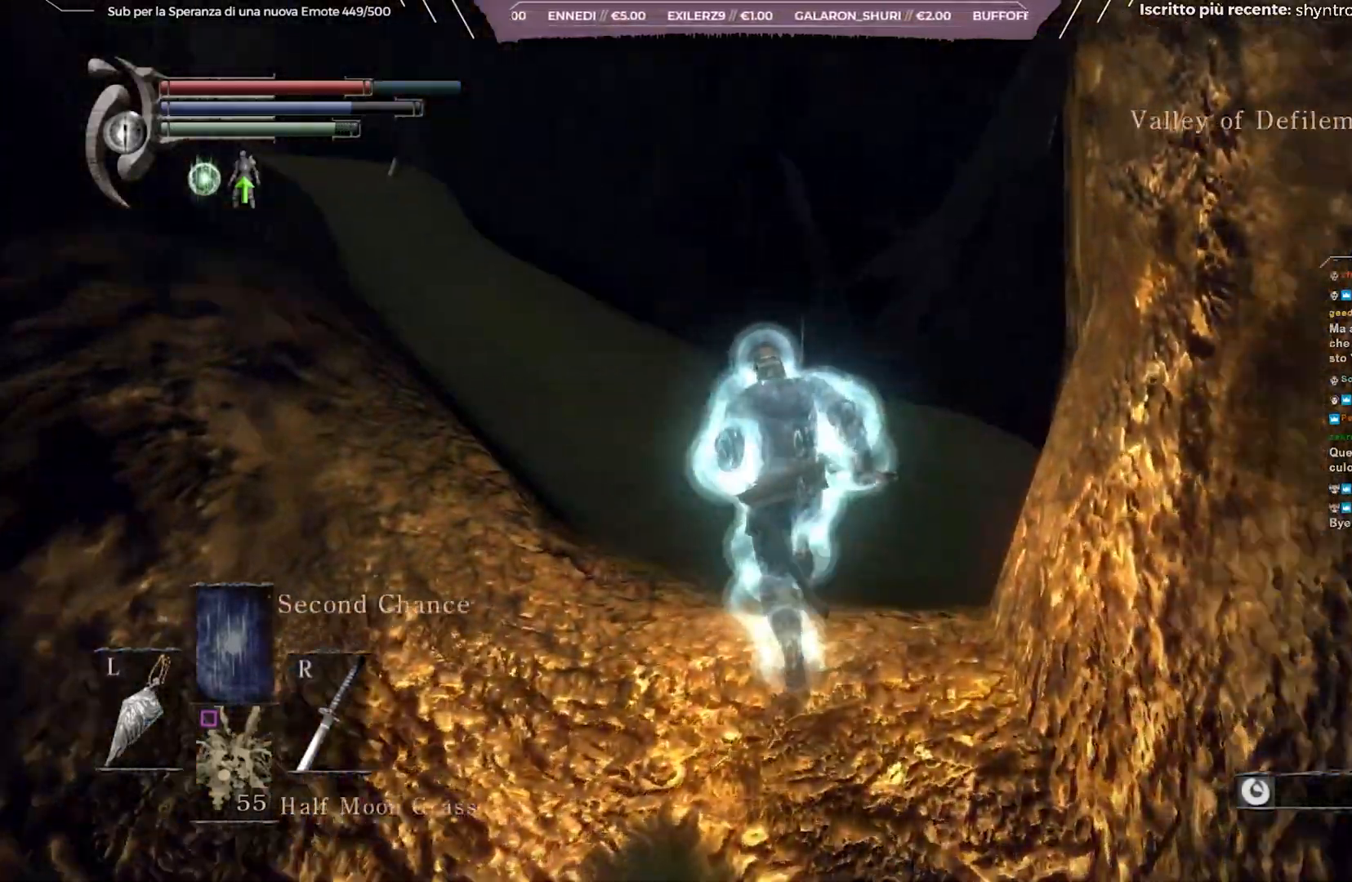
{"buttons": ["B"], "left_stick": "up", "right_stick": "center", "events": [[150, "right_stick", "left"], [317, "right_stick", "center"]]}
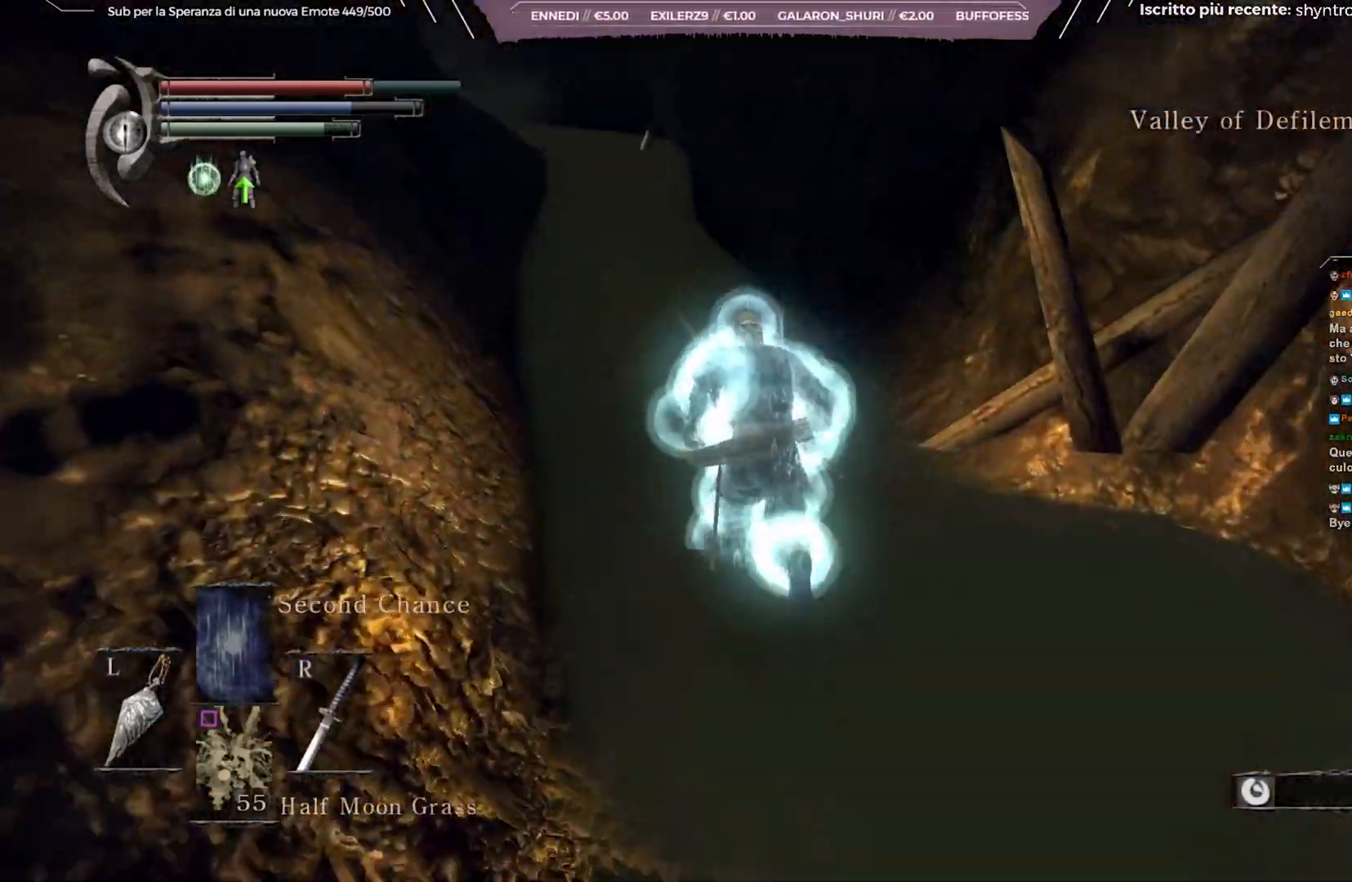
{"buttons": ["B"], "left_stick": "up", "right_stick": "left", "events": [[83, "right_stick", "left"], [217, "right_stick", "center"], [450, "right_stick", "left"]]}
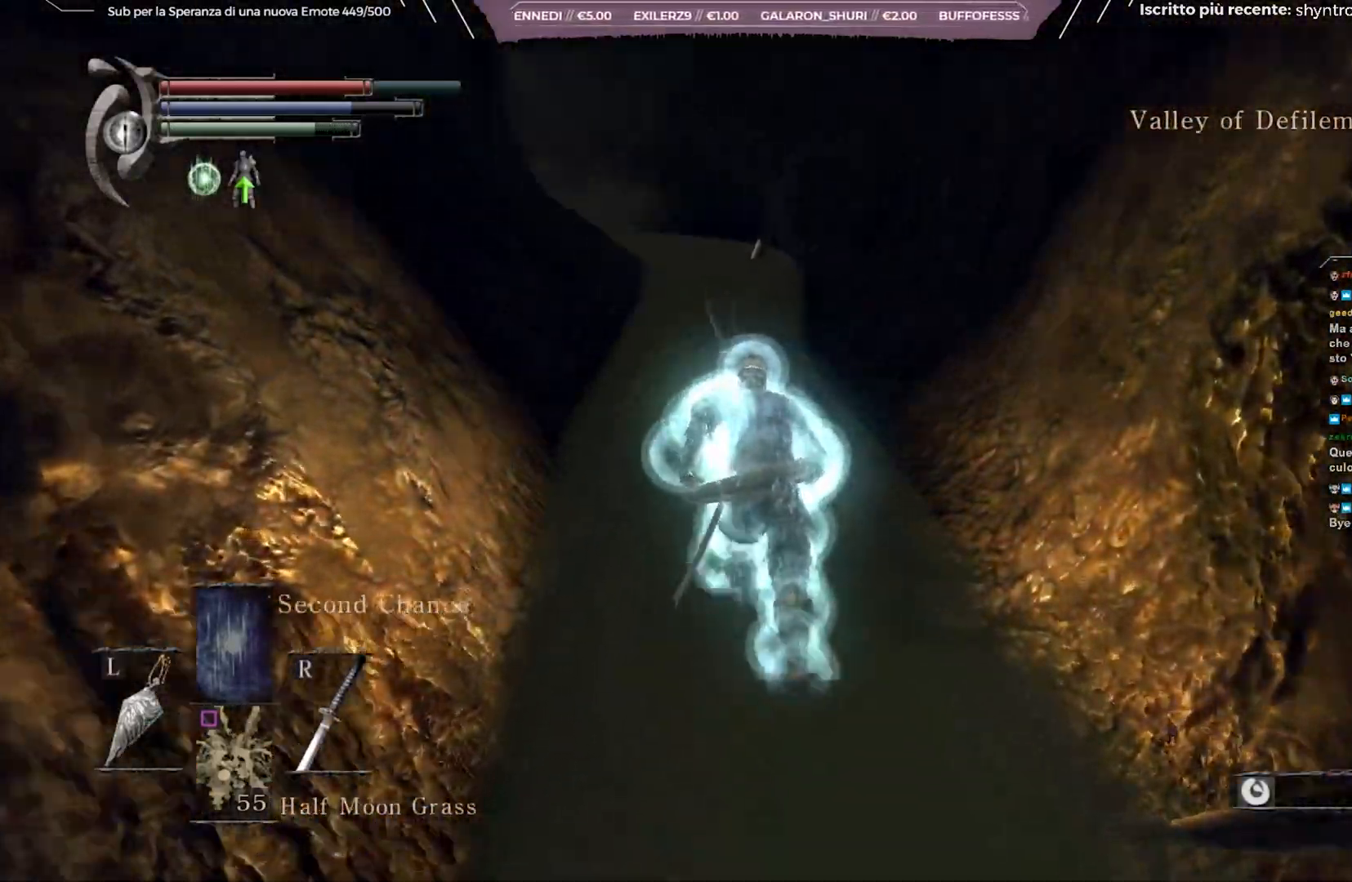
{"buttons": ["B"], "left_stick": "up", "right_stick": "center", "events": [[83, "right_stick", "center"]]}
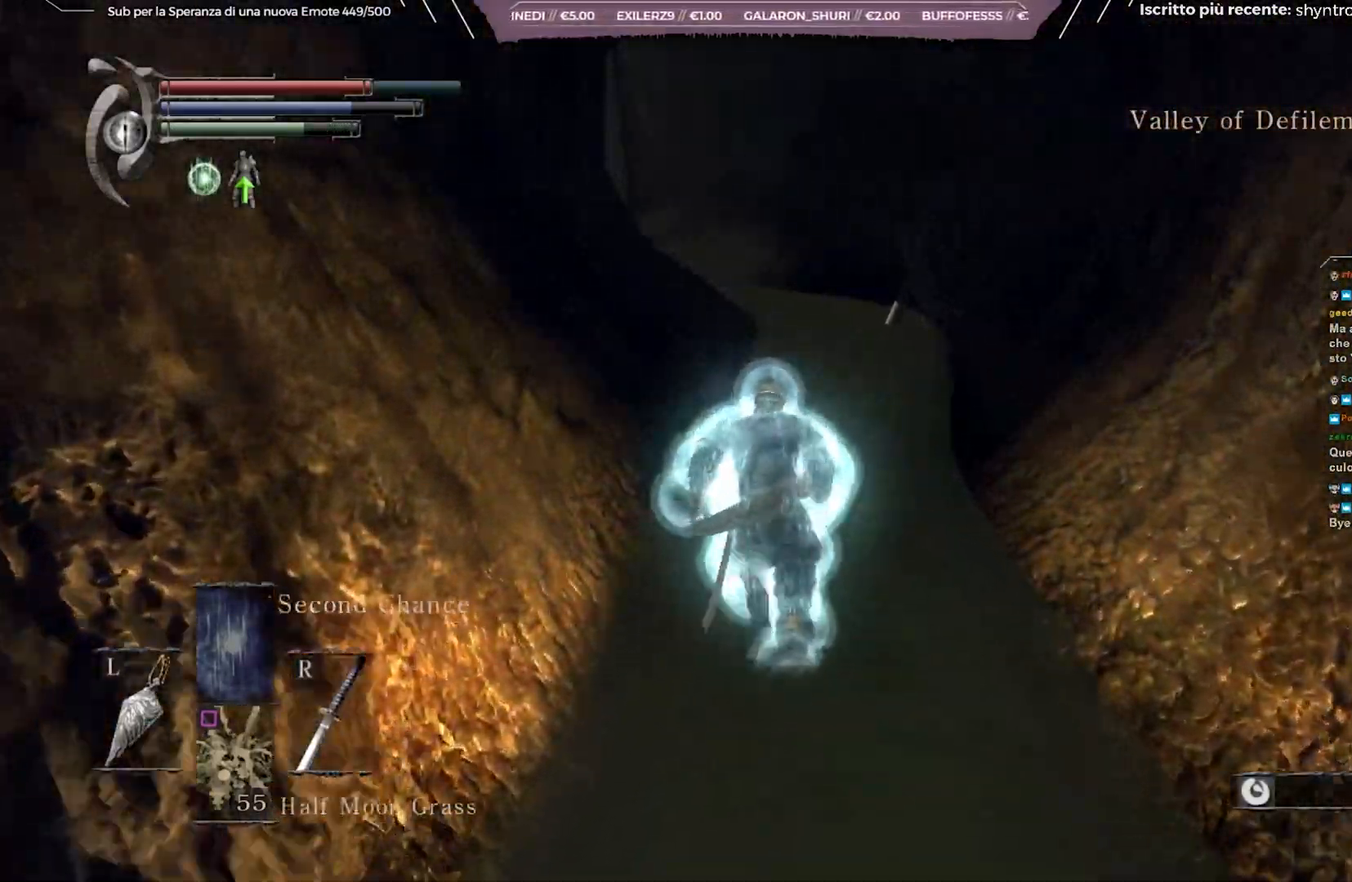
{"buttons": ["B"], "left_stick": "up", "right_stick": "center", "events": []}
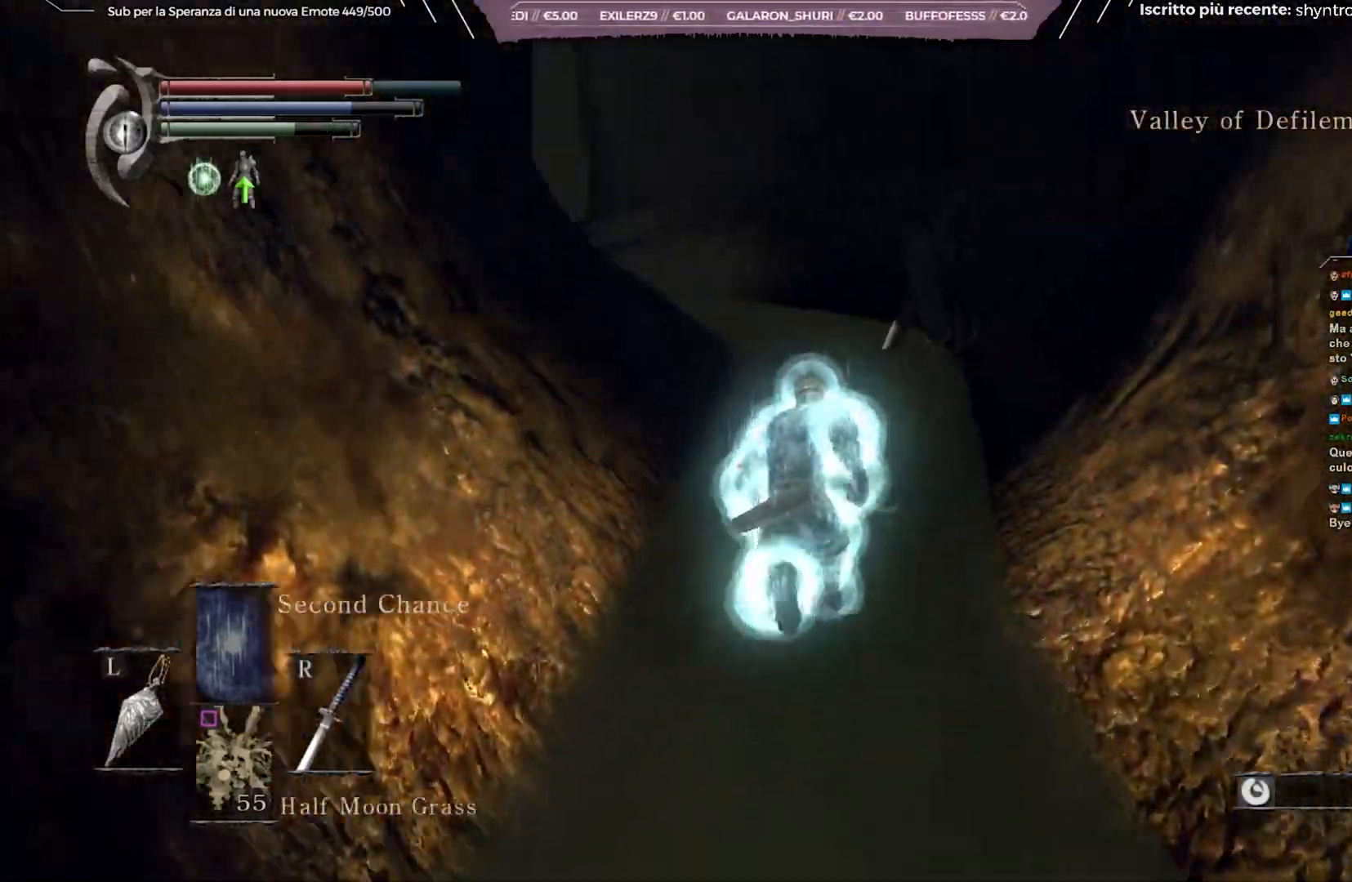
{"buttons": ["B"], "left_stick": "up", "right_stick": "down-left", "events": [[500, "right_stick", "down-left"]]}
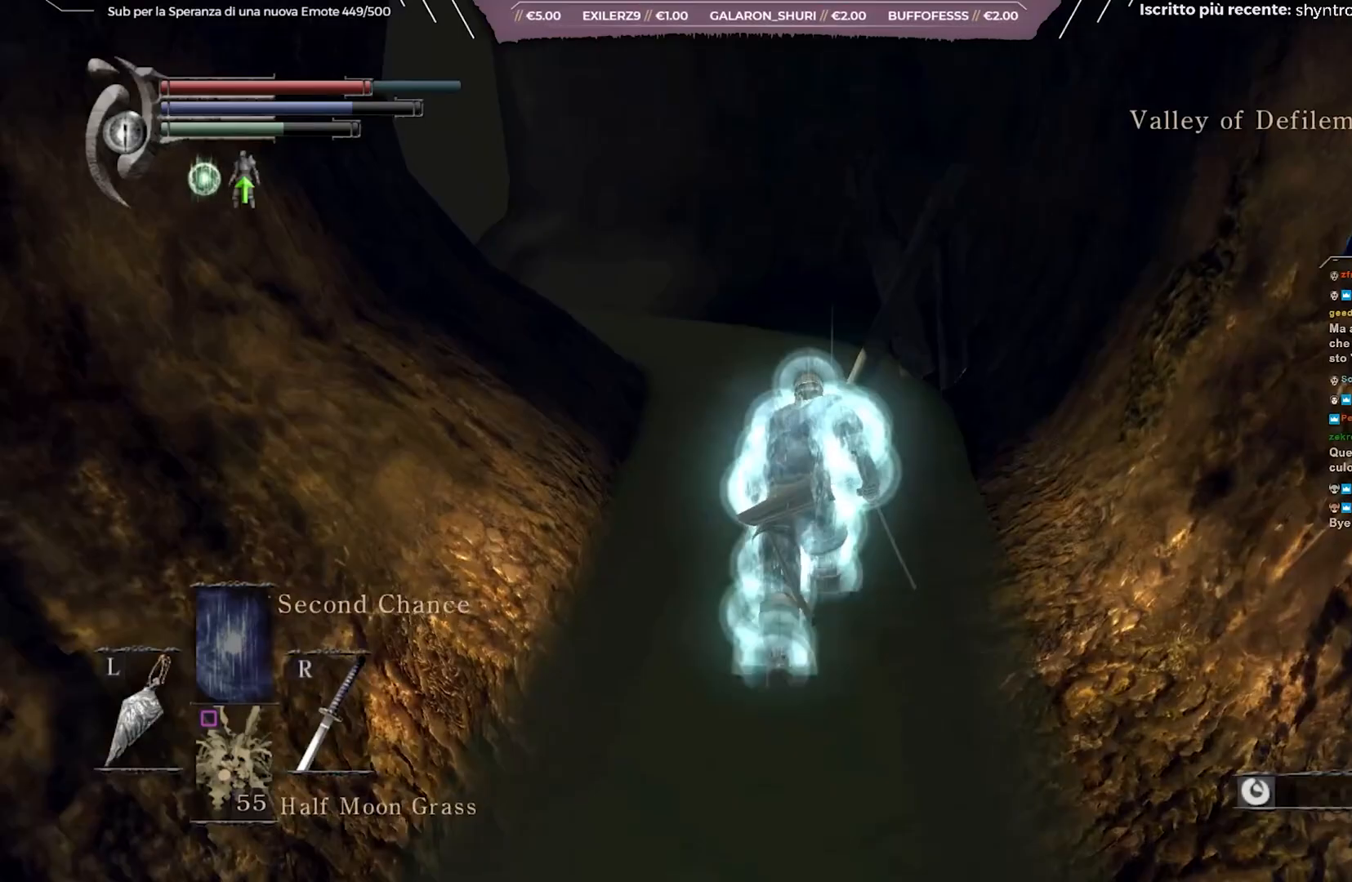
{"buttons": ["B"], "left_stick": "up", "right_stick": "left", "events": [[117, "right_stick", "center"], [483, "right_stick", "left"]]}
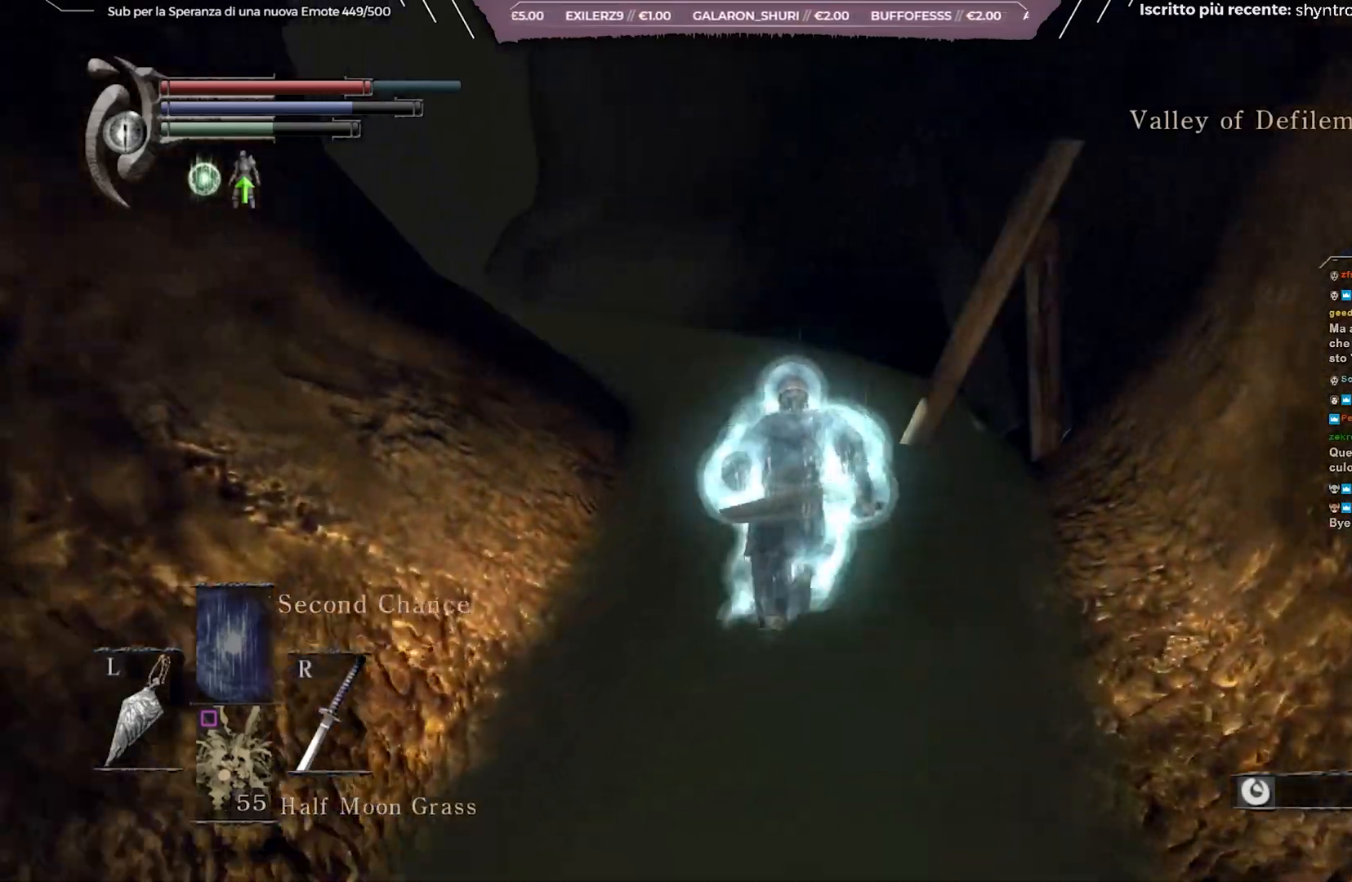
{"buttons": ["B"], "left_stick": "up", "right_stick": "left", "events": [[117, "right_stick", "center"], [417, "right_stick", "left"]]}
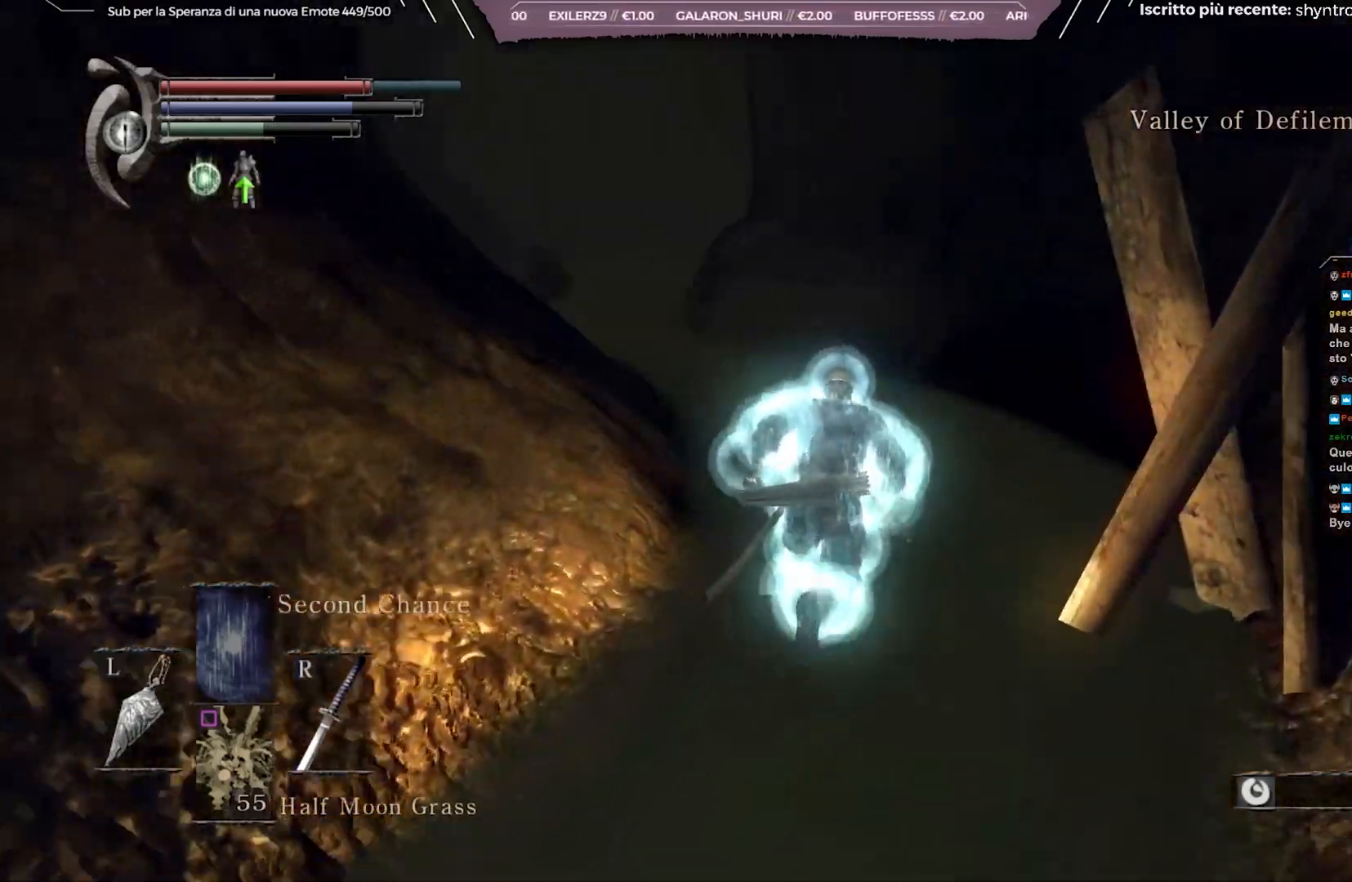
{"buttons": ["B"], "left_stick": "up", "right_stick": "center", "events": [[50, "right_stick", "center"]]}
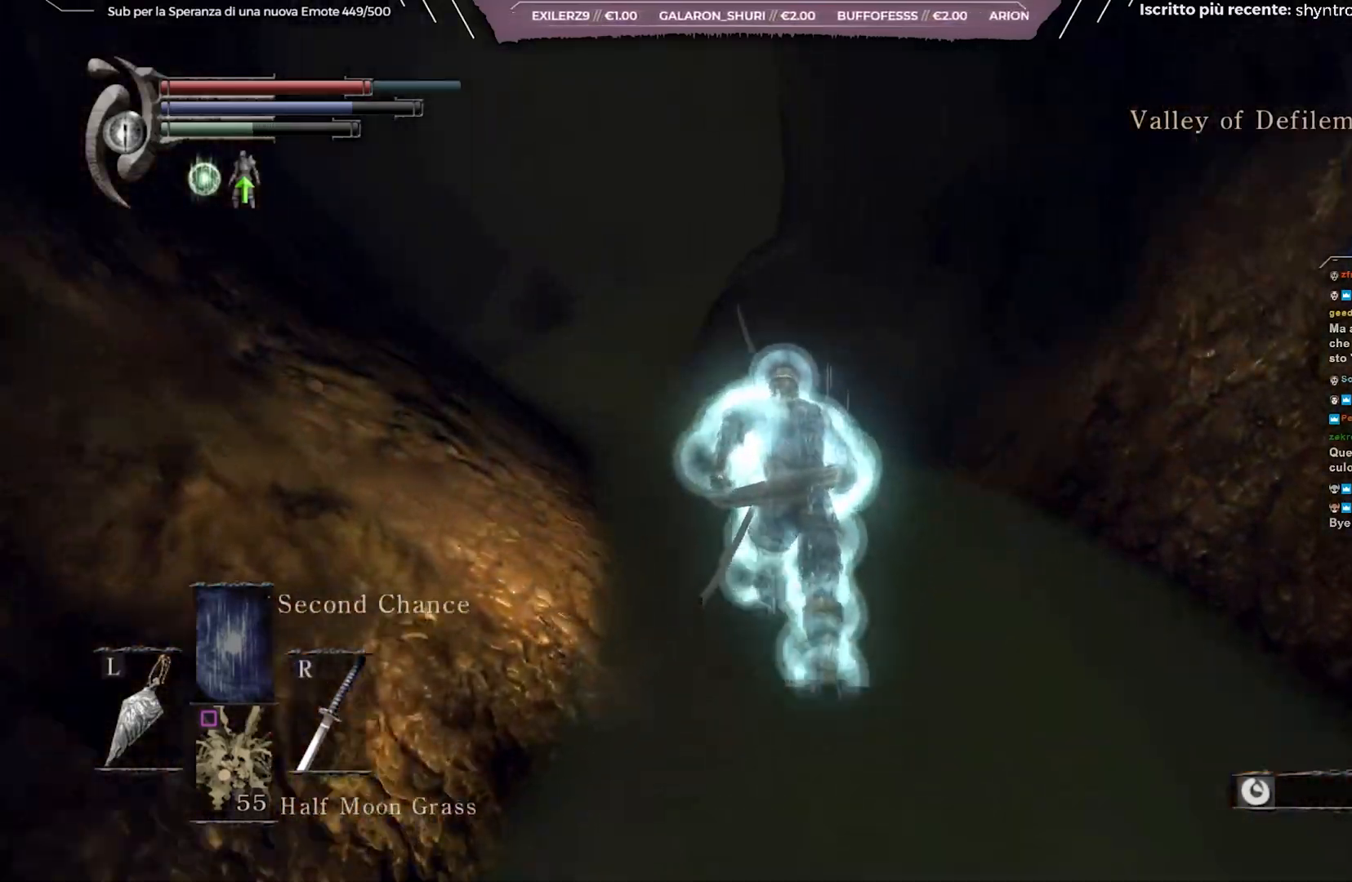
{"buttons": ["B"], "left_stick": "up", "right_stick": "center", "events": []}